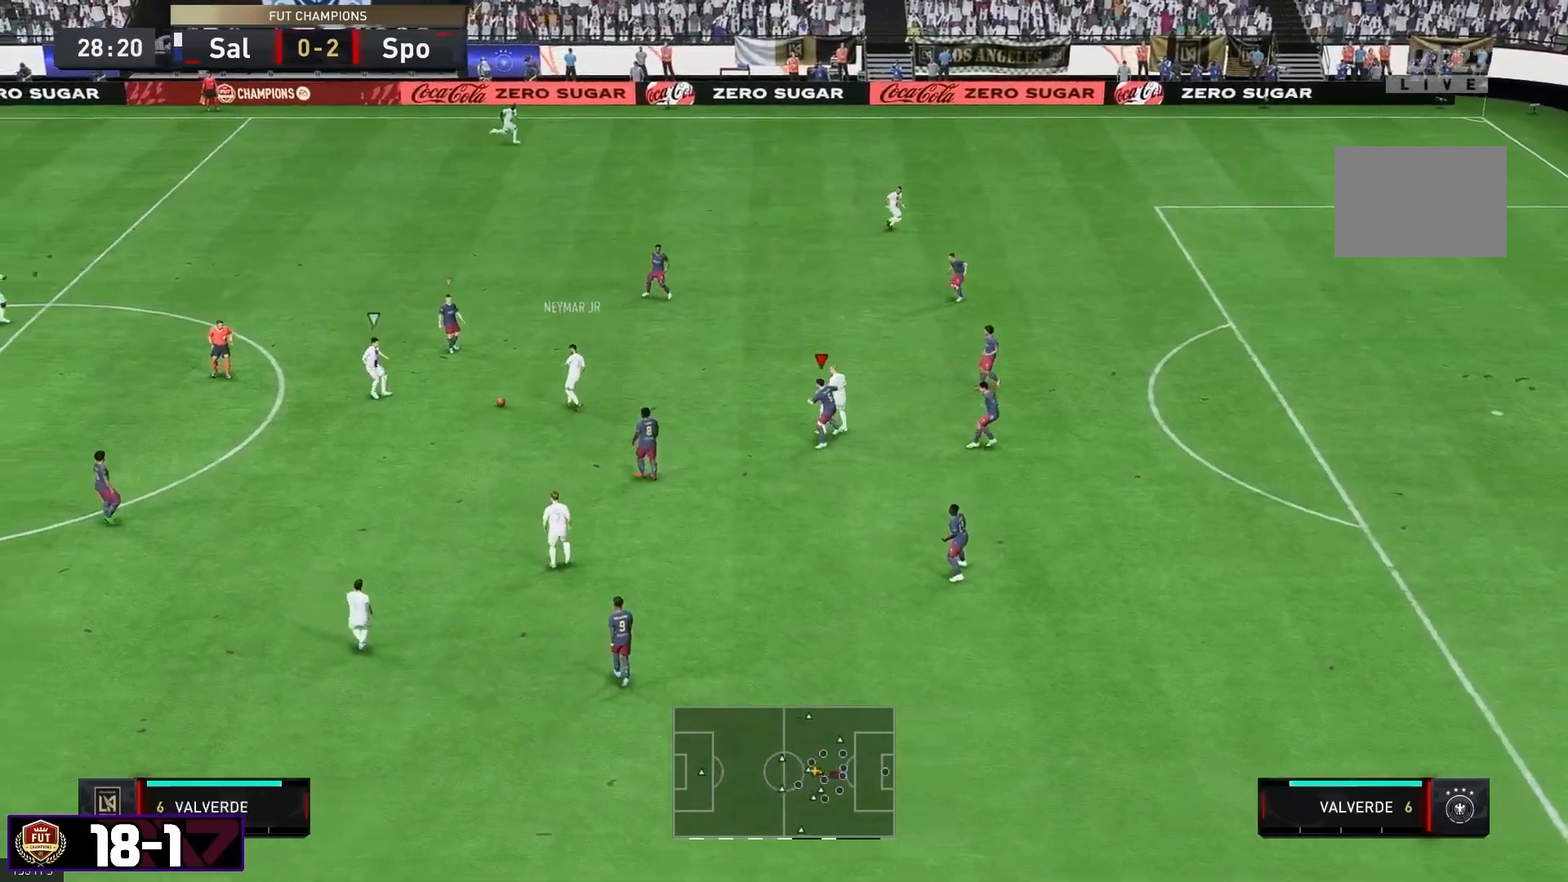
Gameplay with a controller (Xbox layout); each line is a JSON object with the inputs held at the frame after it (dt_ms = milliseconds from this image to that frame). "events" lists button and stick changes between this image and that frame as [ms after this image, input, new state], when the widget could be followed in between. Not read: L2 L3 R3.
{"dt_ms": 500, "buttons": ["R2"], "left_stick": "down-left", "right_stick": "center", "events": [[67, "left_stick", "up-left"], [233, "left_stick", "left"], [367, "left_stick", "down-left"]]}
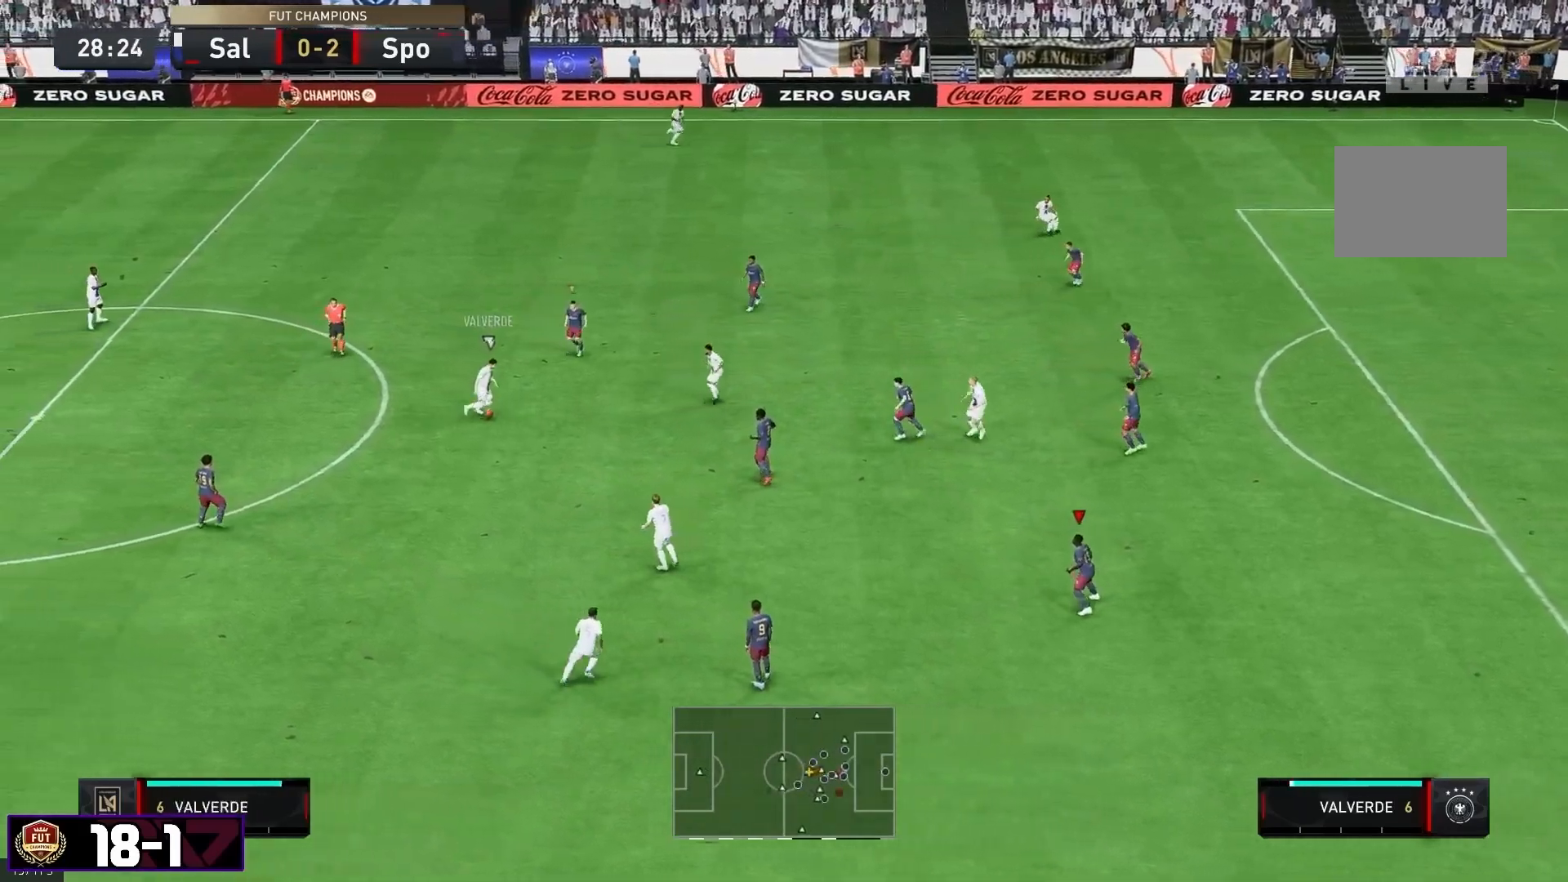
{"dt_ms": 500, "buttons": [], "left_stick": "down", "right_stick": "center", "events": [[433, "left_stick", "down"], [483, "R2", "up"]]}
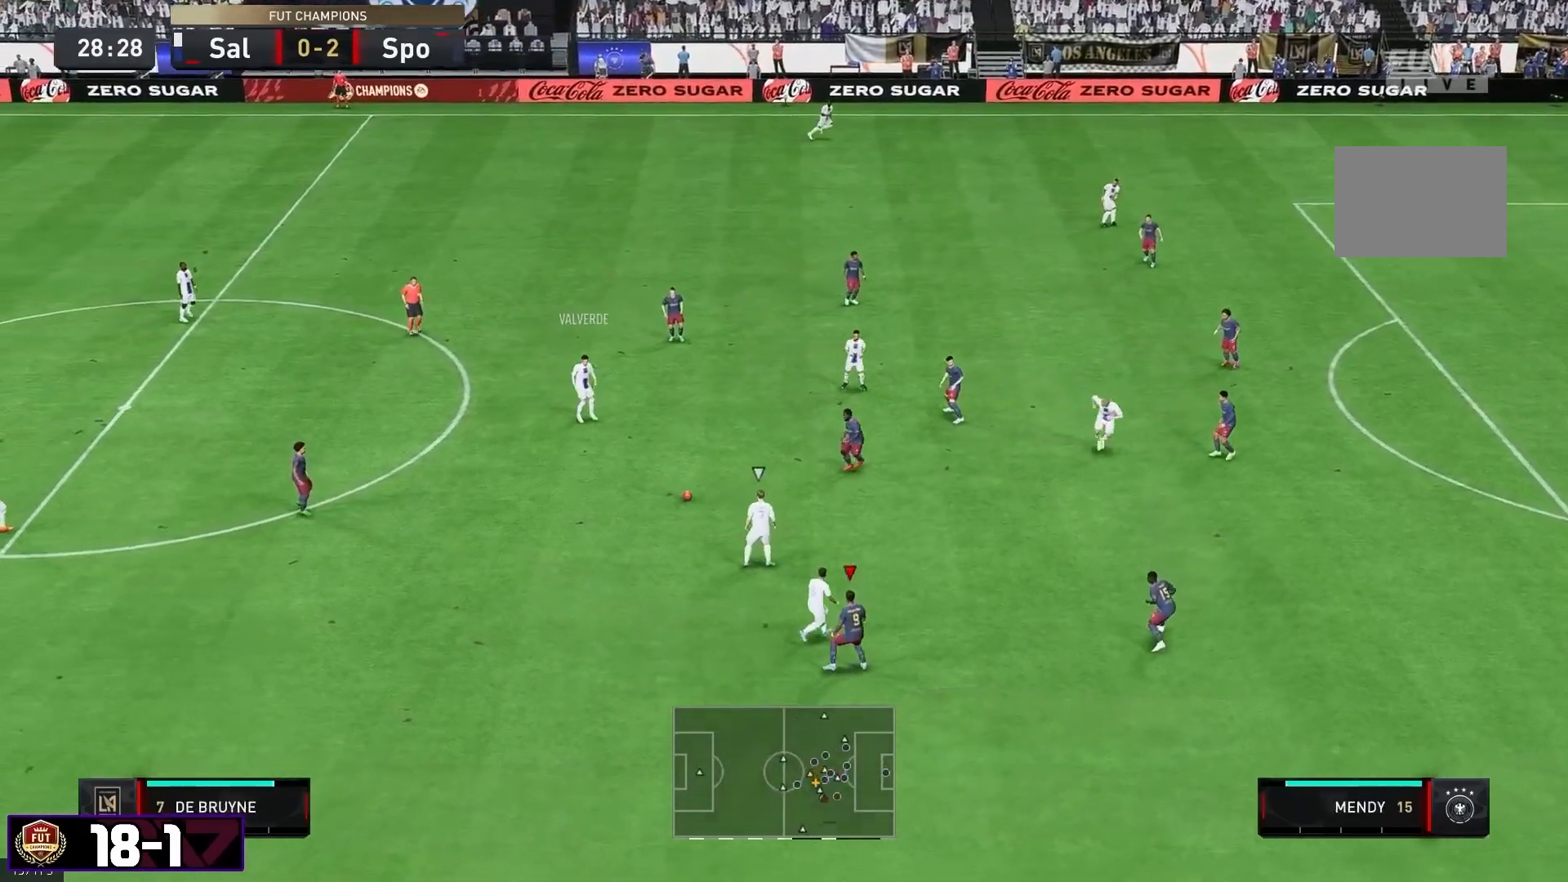
{"dt_ms": 500, "buttons": ["R2"], "left_stick": "down", "right_stick": "center", "events": [[150, "R2", "down"]]}
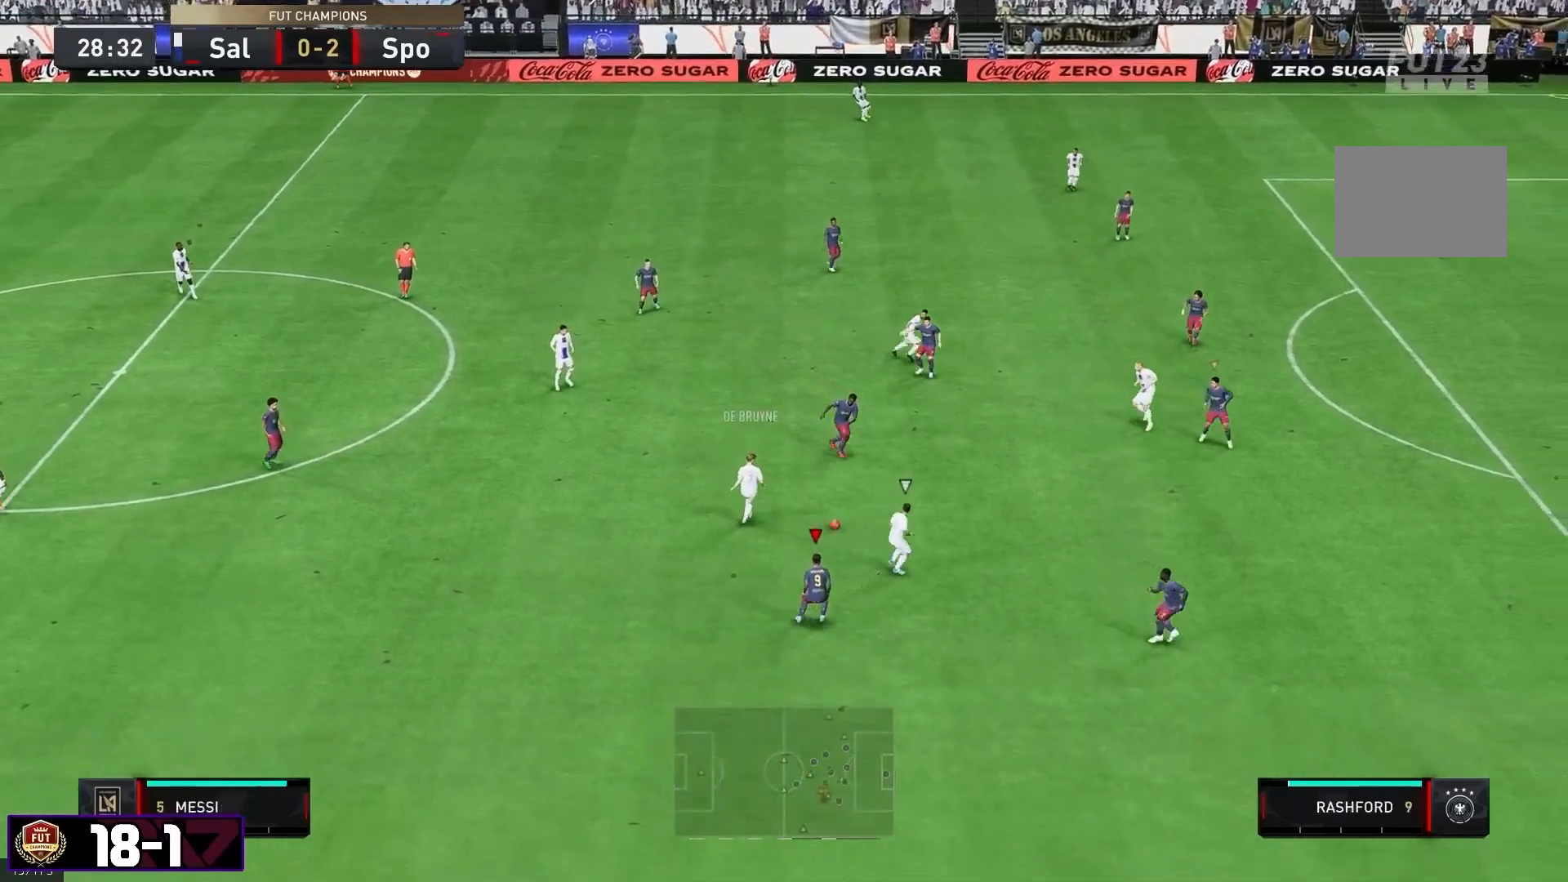
{"dt_ms": 500, "buttons": ["R2"], "left_stick": "down", "right_stick": "center", "events": []}
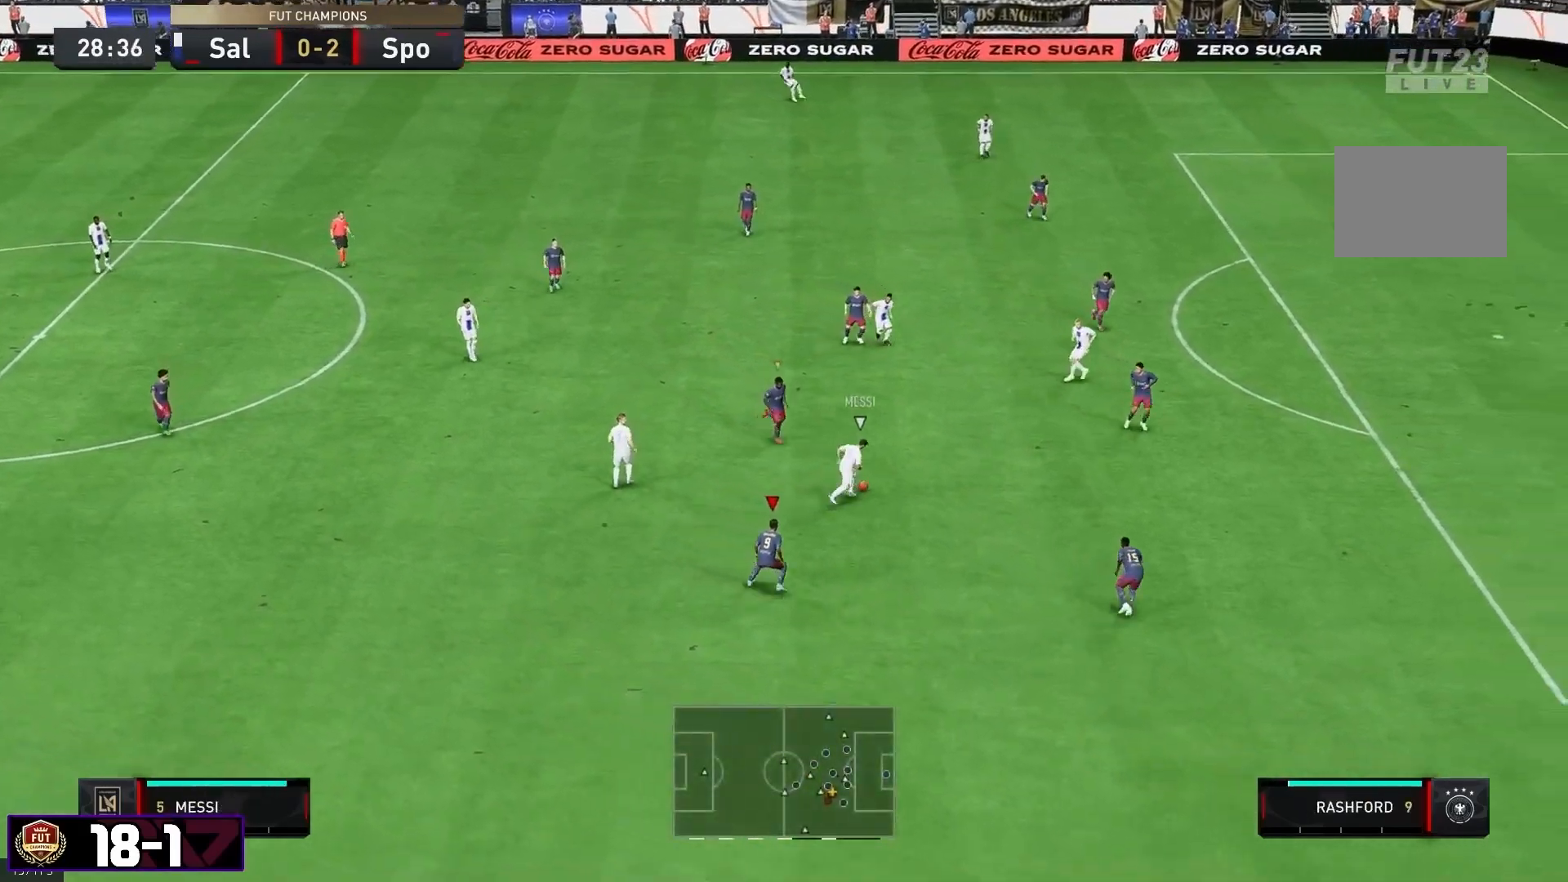
{"dt_ms": 500, "buttons": [], "left_stick": "up", "right_stick": "center", "events": [[150, "left_stick", "center"], [217, "R2", "up"], [350, "left_stick", "up-left"], [417, "left_stick", "up"]]}
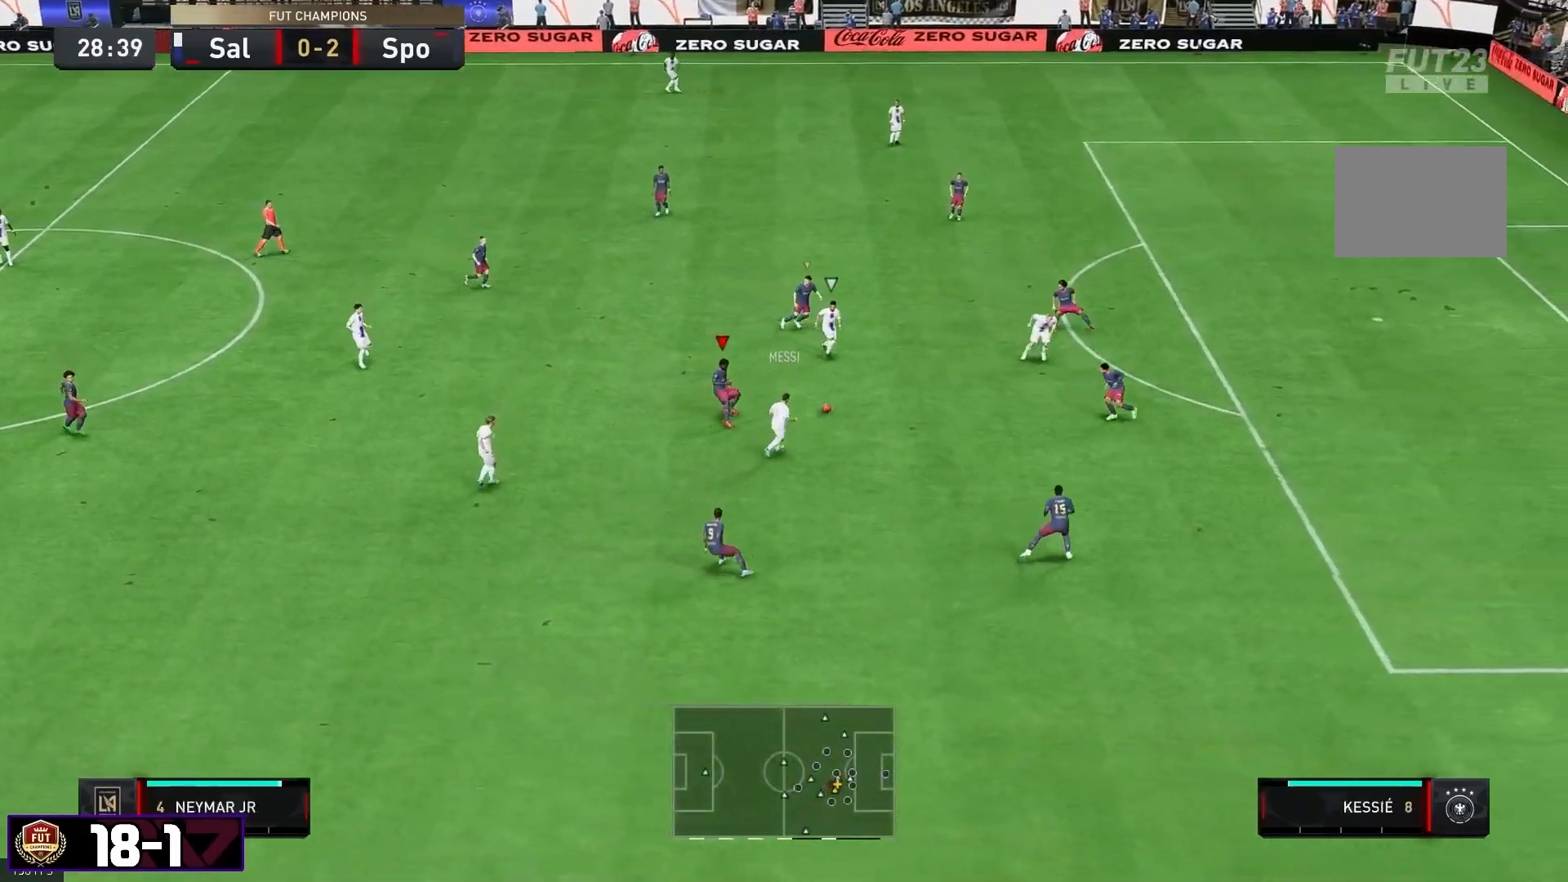
{"dt_ms": 500, "buttons": ["R2"], "left_stick": "down", "right_stick": "center", "events": [[17, "left_stick", "up-left"], [150, "left_stick", "center"], [267, "R2", "down"], [300, "left_stick", "down-right"], [317, "L1", "down"], [350, "left_stick", "down"], [417, "L1", "up"]]}
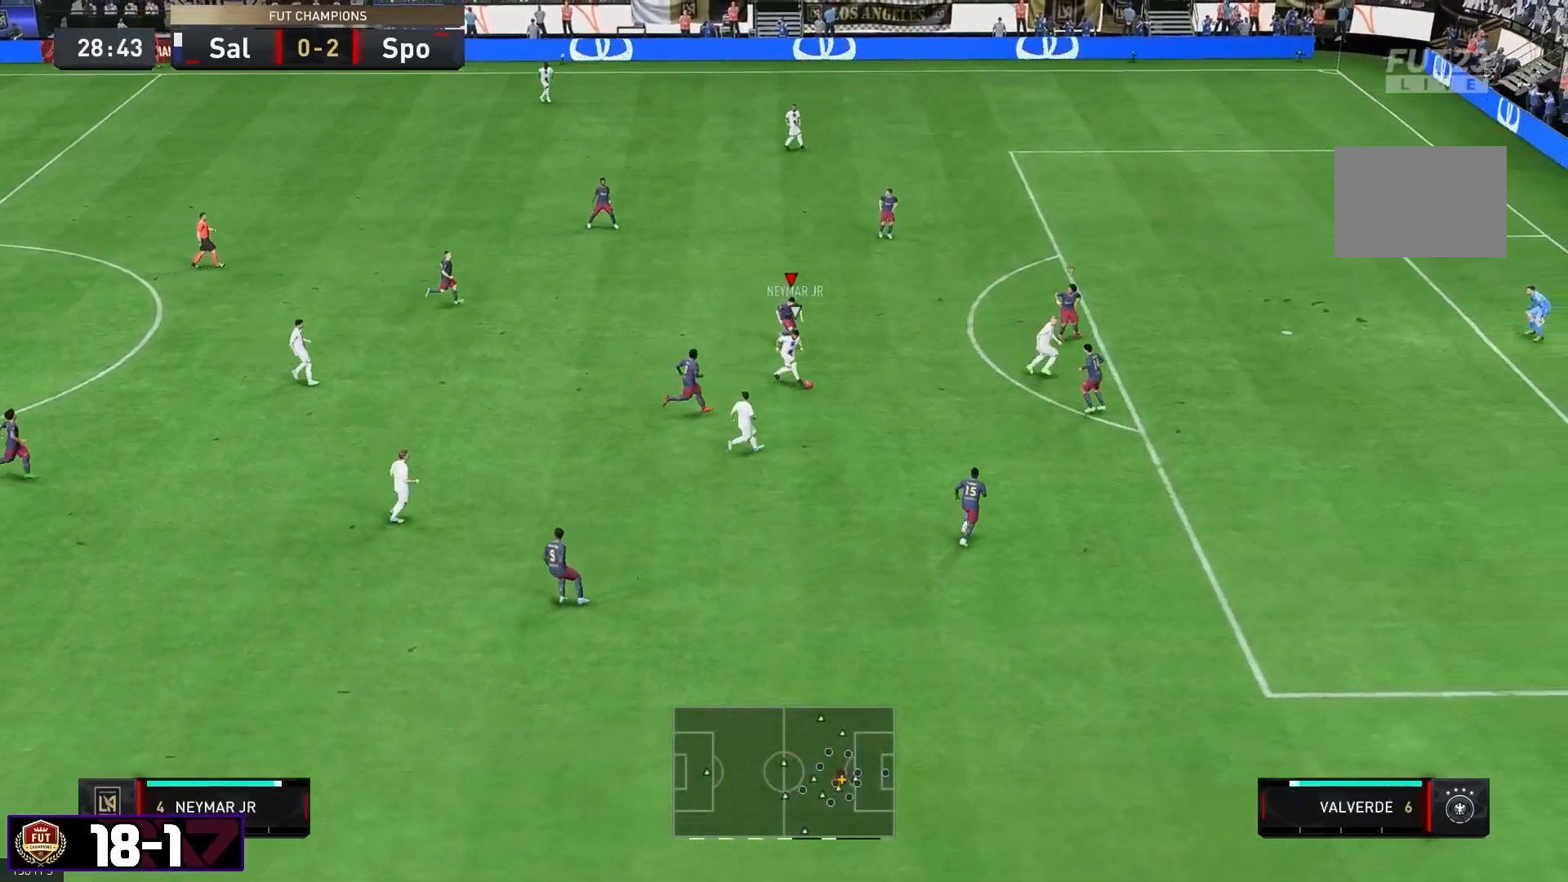
{"dt_ms": 500, "buttons": ["R2"], "left_stick": "down", "right_stick": "center", "events": []}
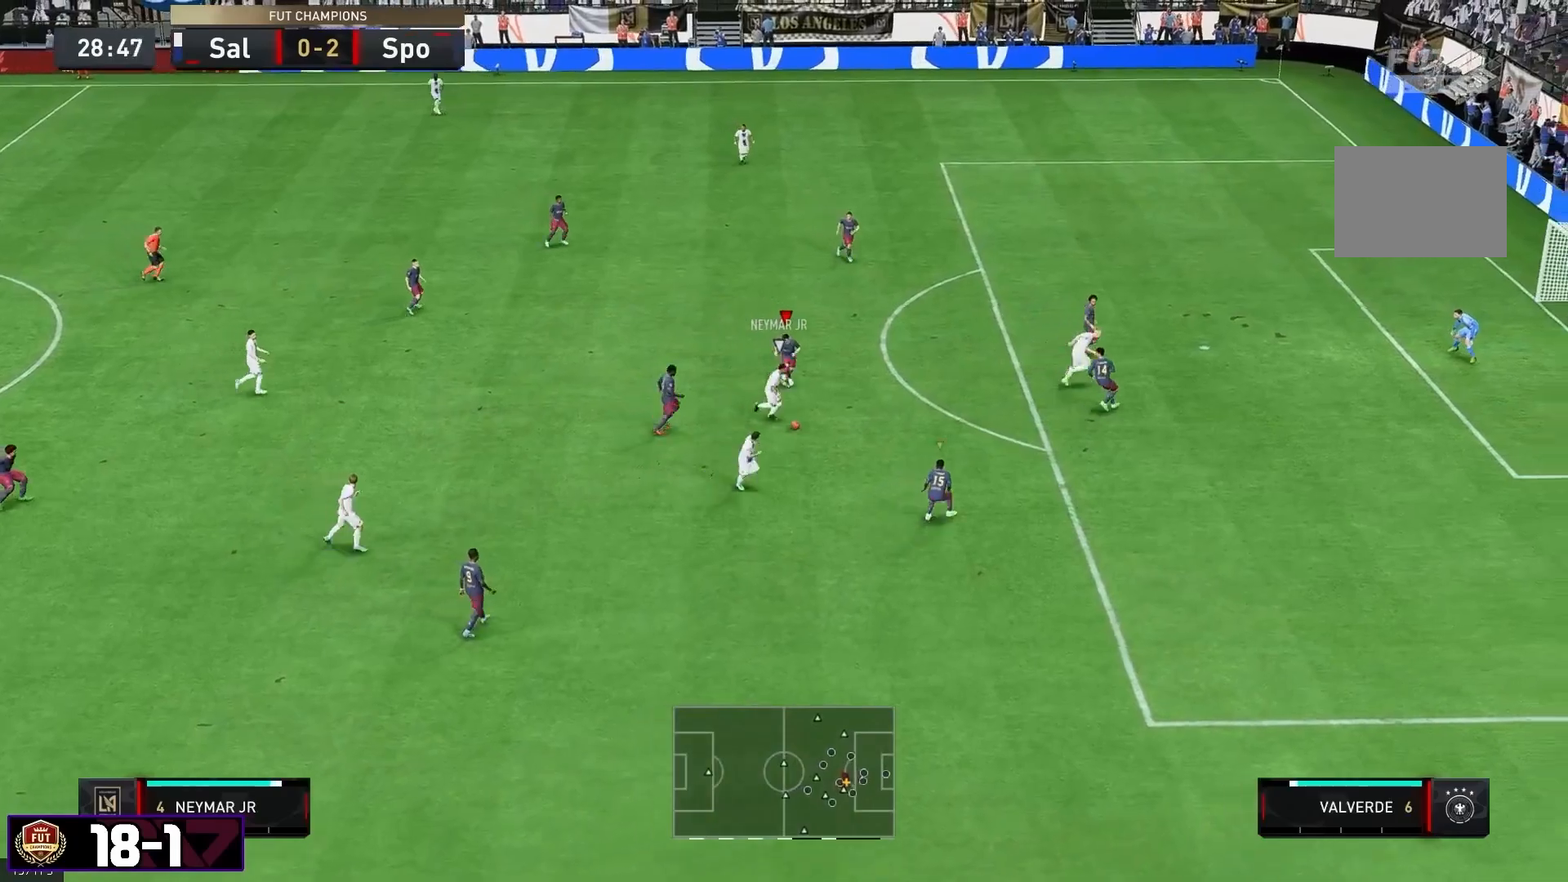
{"dt_ms": 500, "buttons": ["R2"], "left_stick": "down", "right_stick": "center", "events": []}
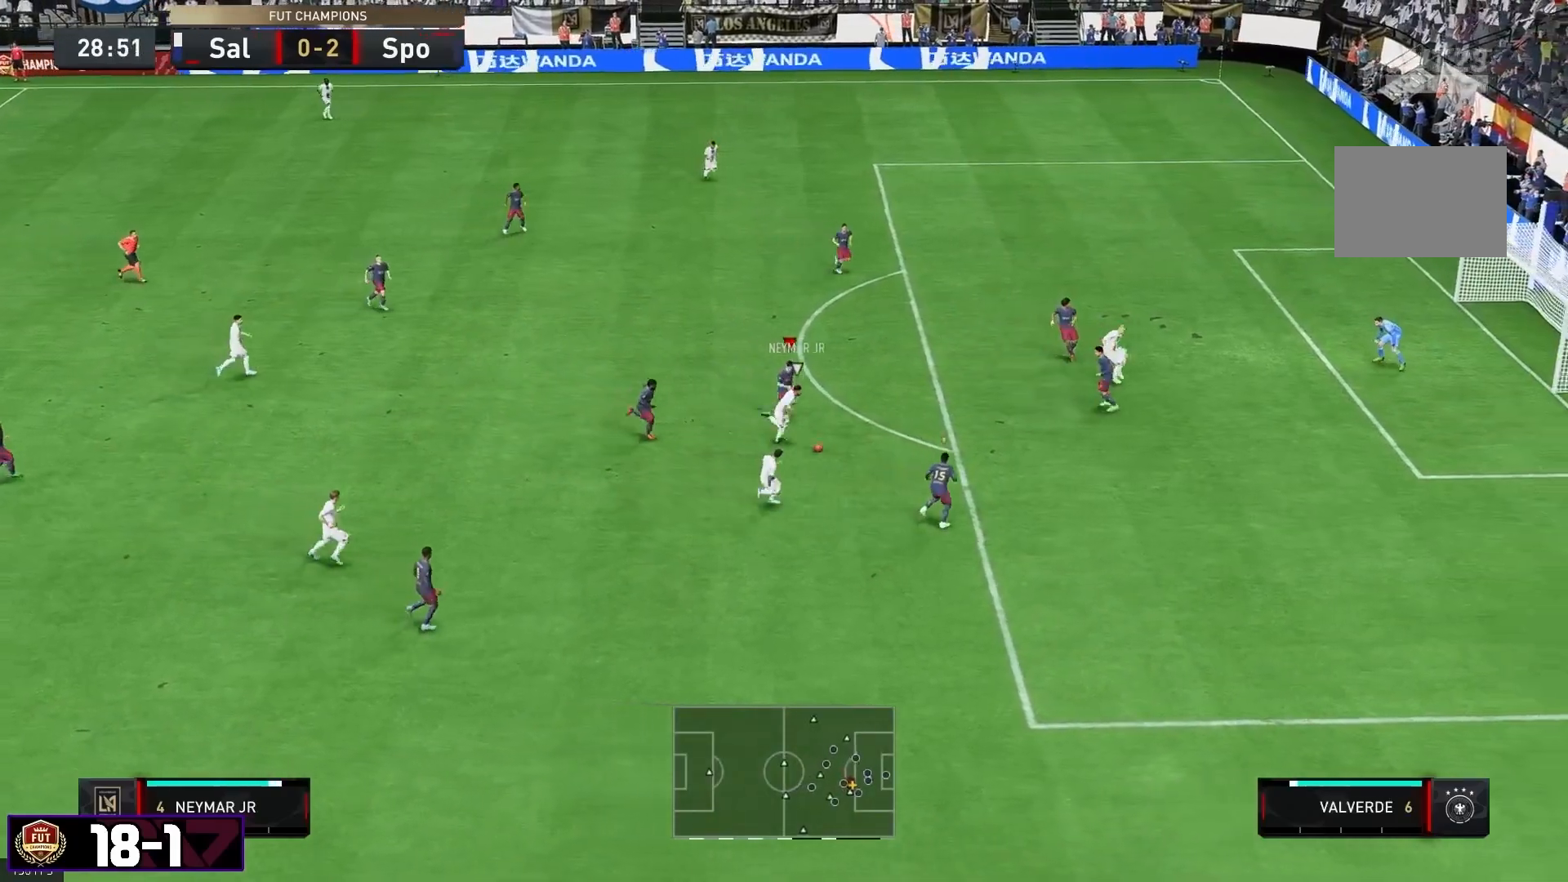
{"dt_ms": 500, "buttons": ["R2"], "left_stick": "down", "right_stick": "center", "events": []}
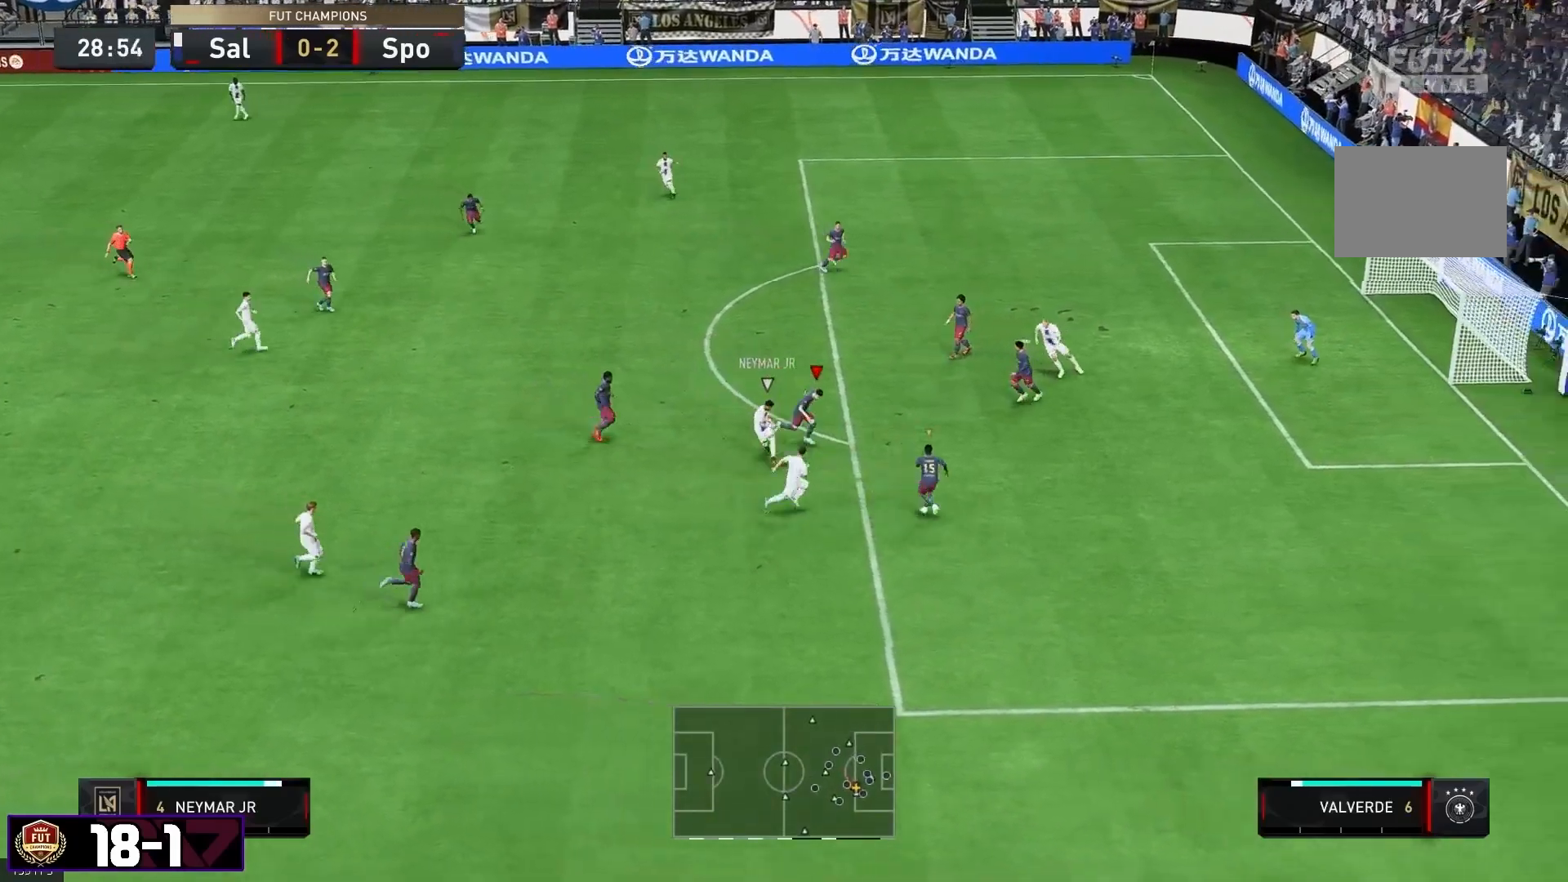
{"dt_ms": 500, "buttons": [], "left_stick": "center", "right_stick": "center", "events": [[117, "R2", "up"], [367, "left_stick", "center"]]}
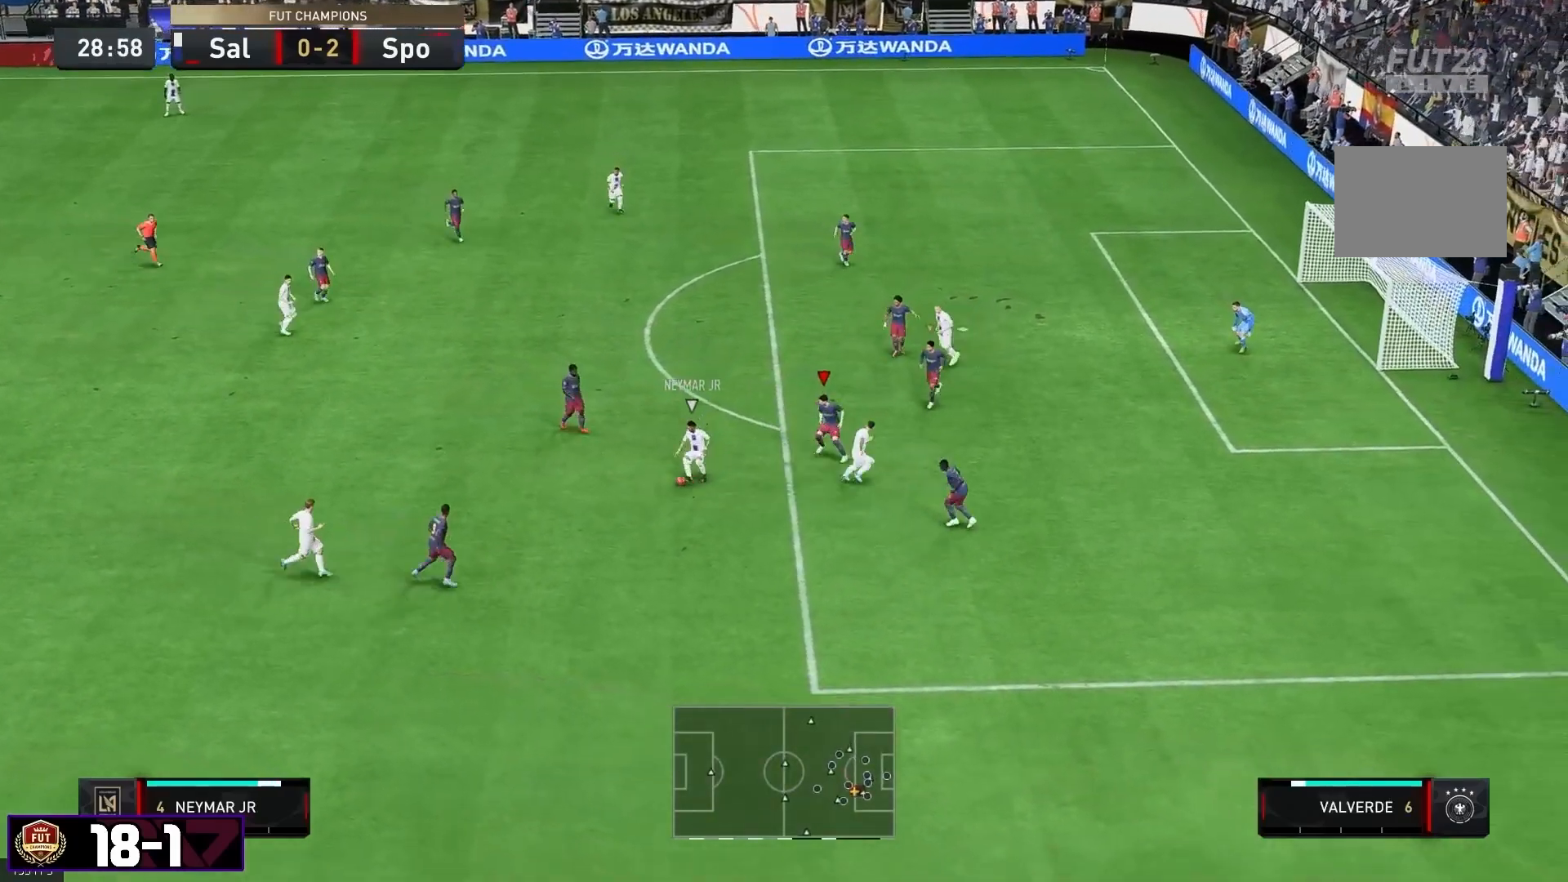
{"dt_ms": 500, "buttons": ["R2"], "left_stick": "left", "right_stick": "center", "events": [[150, "left_stick", "up-left"], [300, "R2", "down"], [317, "left_stick", "left"]]}
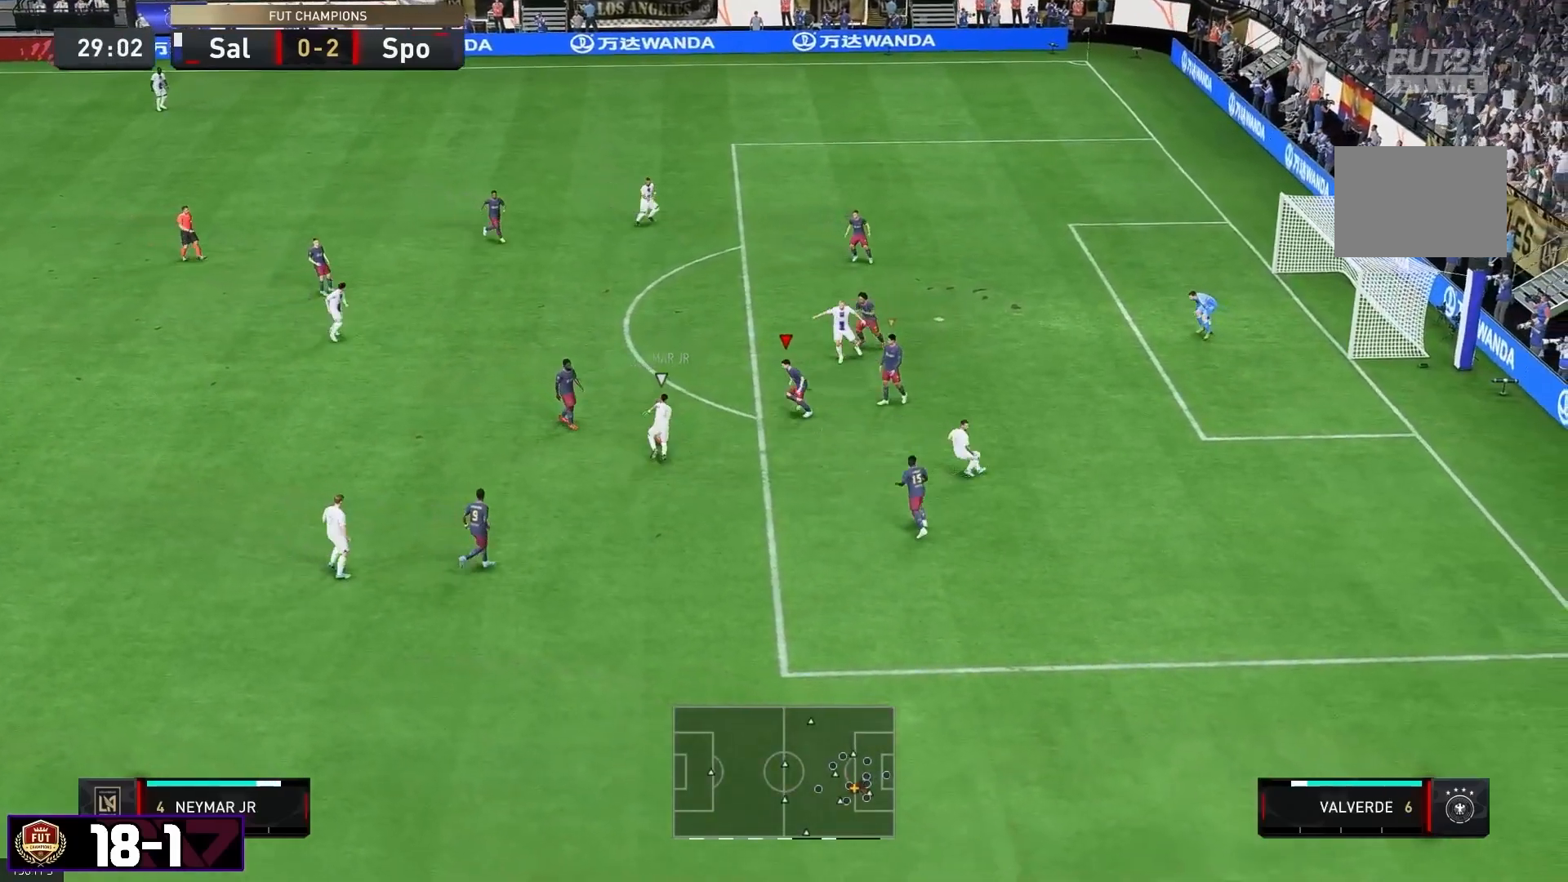
{"dt_ms": 500, "buttons": [], "left_stick": "left", "right_stick": "center", "events": [[17, "left_stick", "down-left"], [50, "R2", "up"], [417, "left_stick", "left"]]}
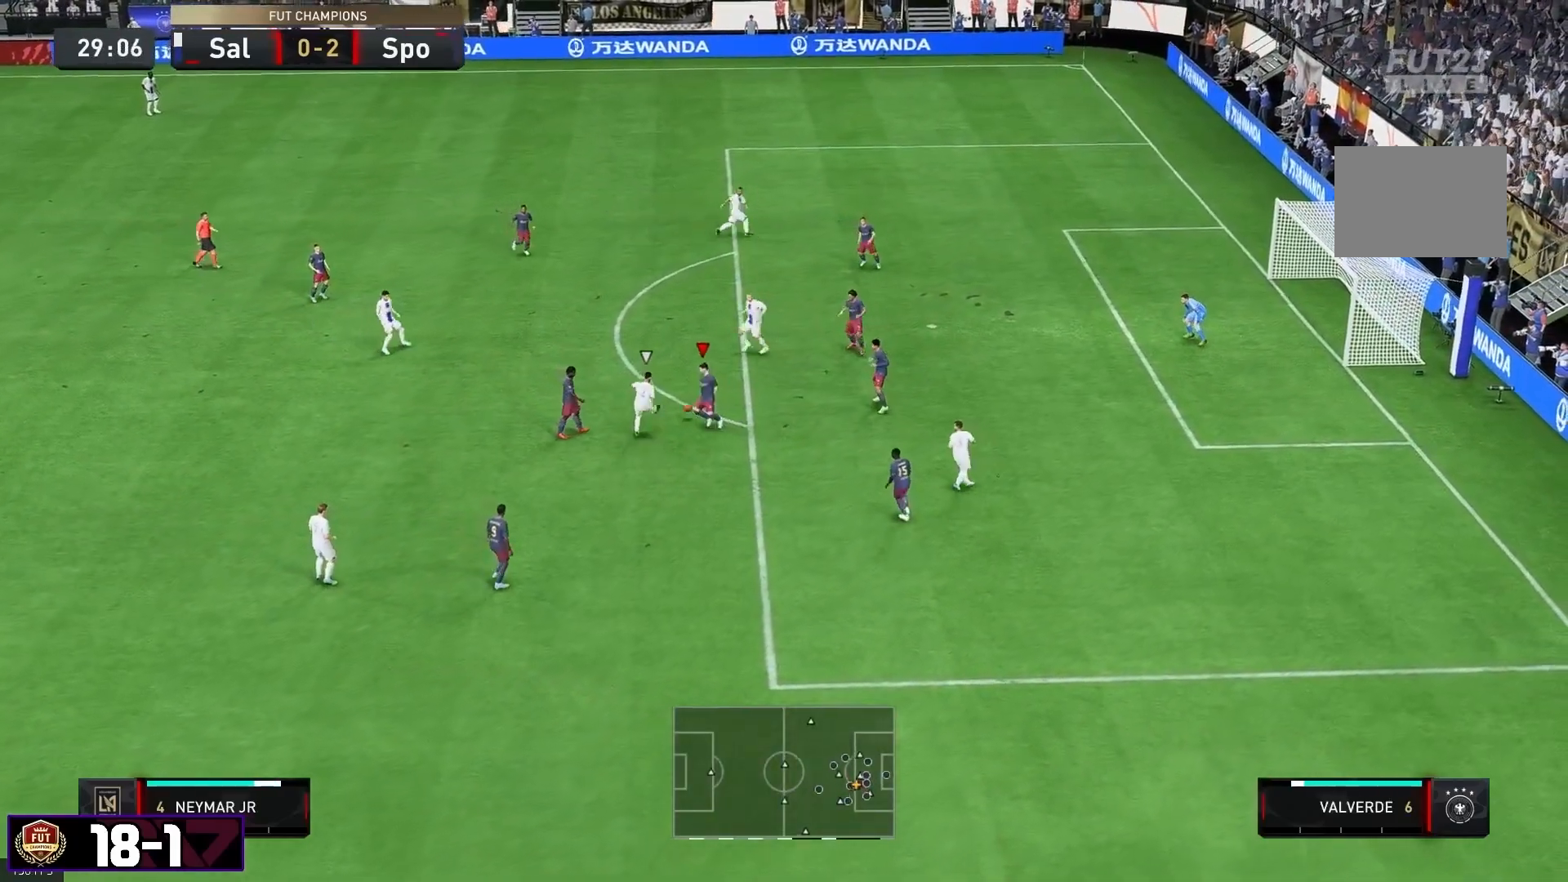
{"dt_ms": 500, "buttons": ["R2"], "left_stick": "up-left", "right_stick": "center", "events": [[100, "left_stick", "up-left"], [183, "R2", "down"]]}
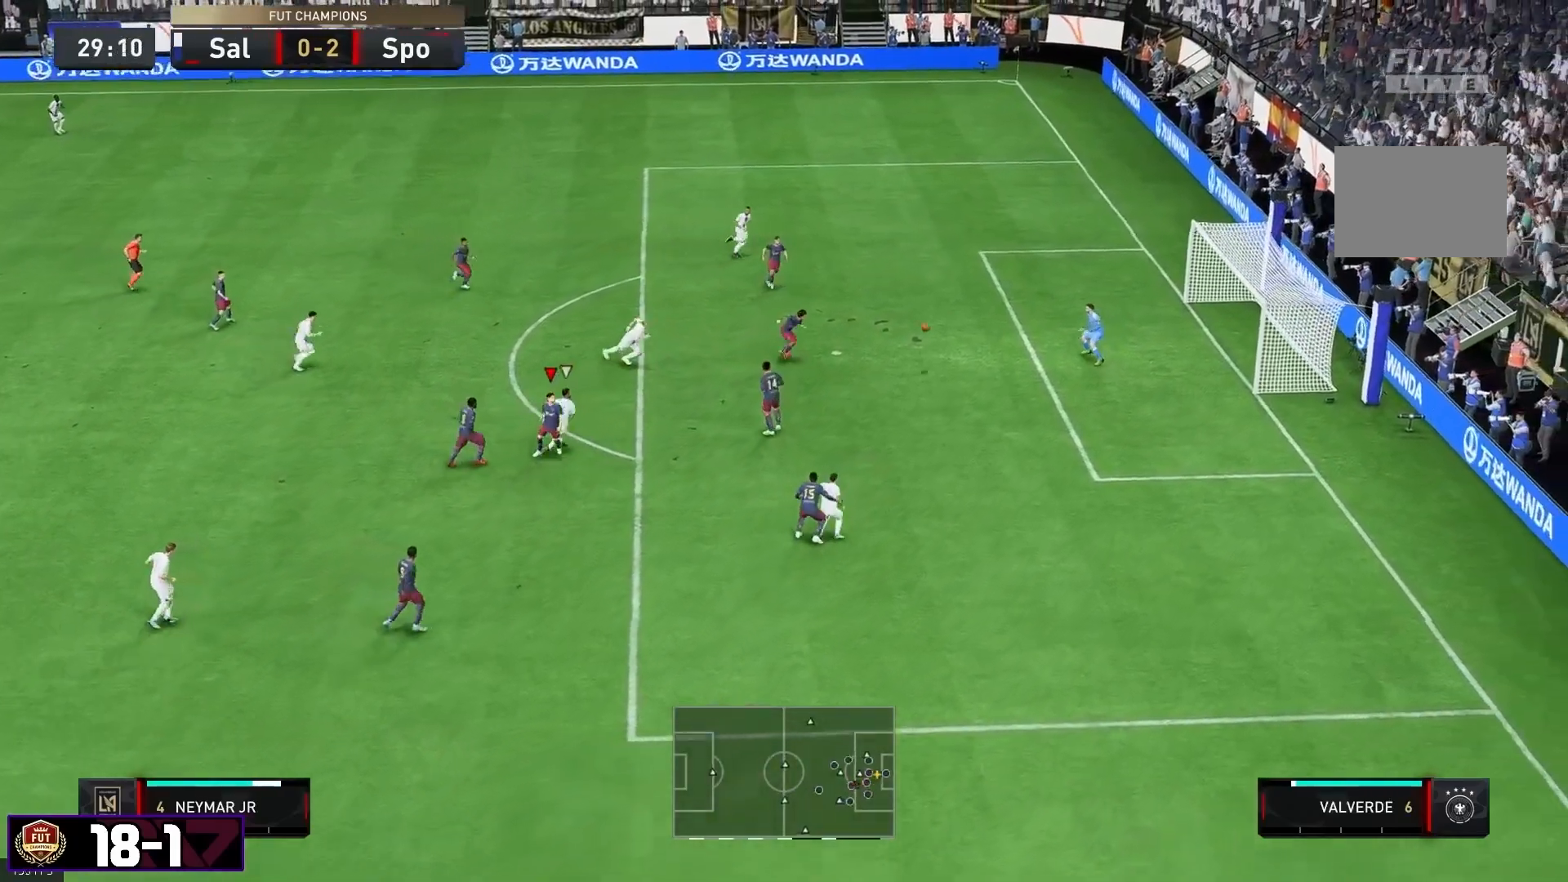
{"dt_ms": 1000, "buttons": [], "left_stick": "left", "right_stick": "center"}
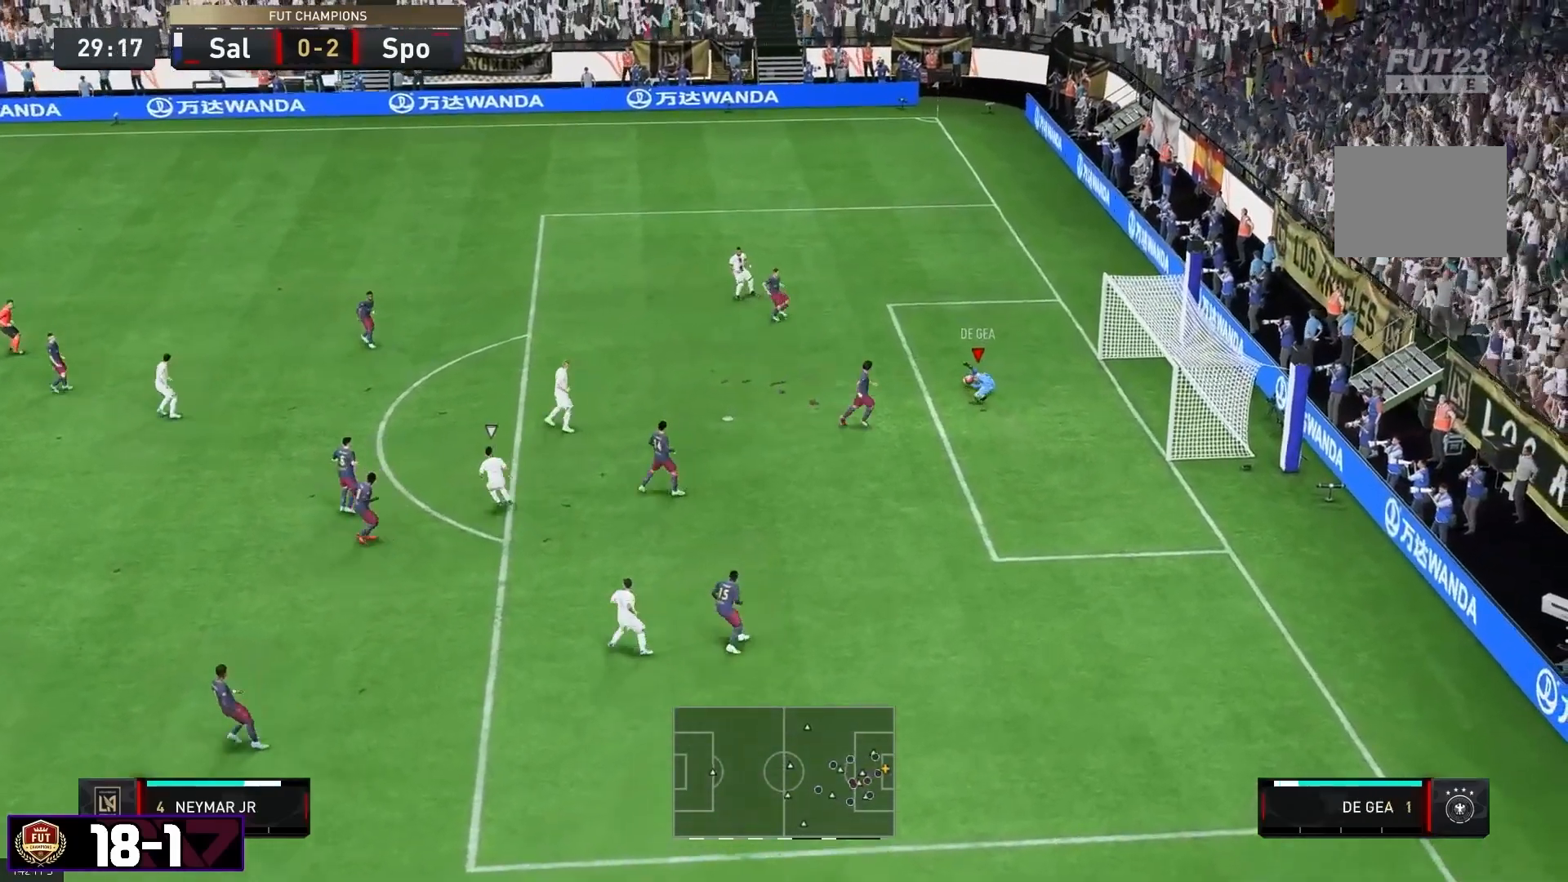
{"dt_ms": 500, "buttons": [], "left_stick": "left", "right_stick": "center", "events": []}
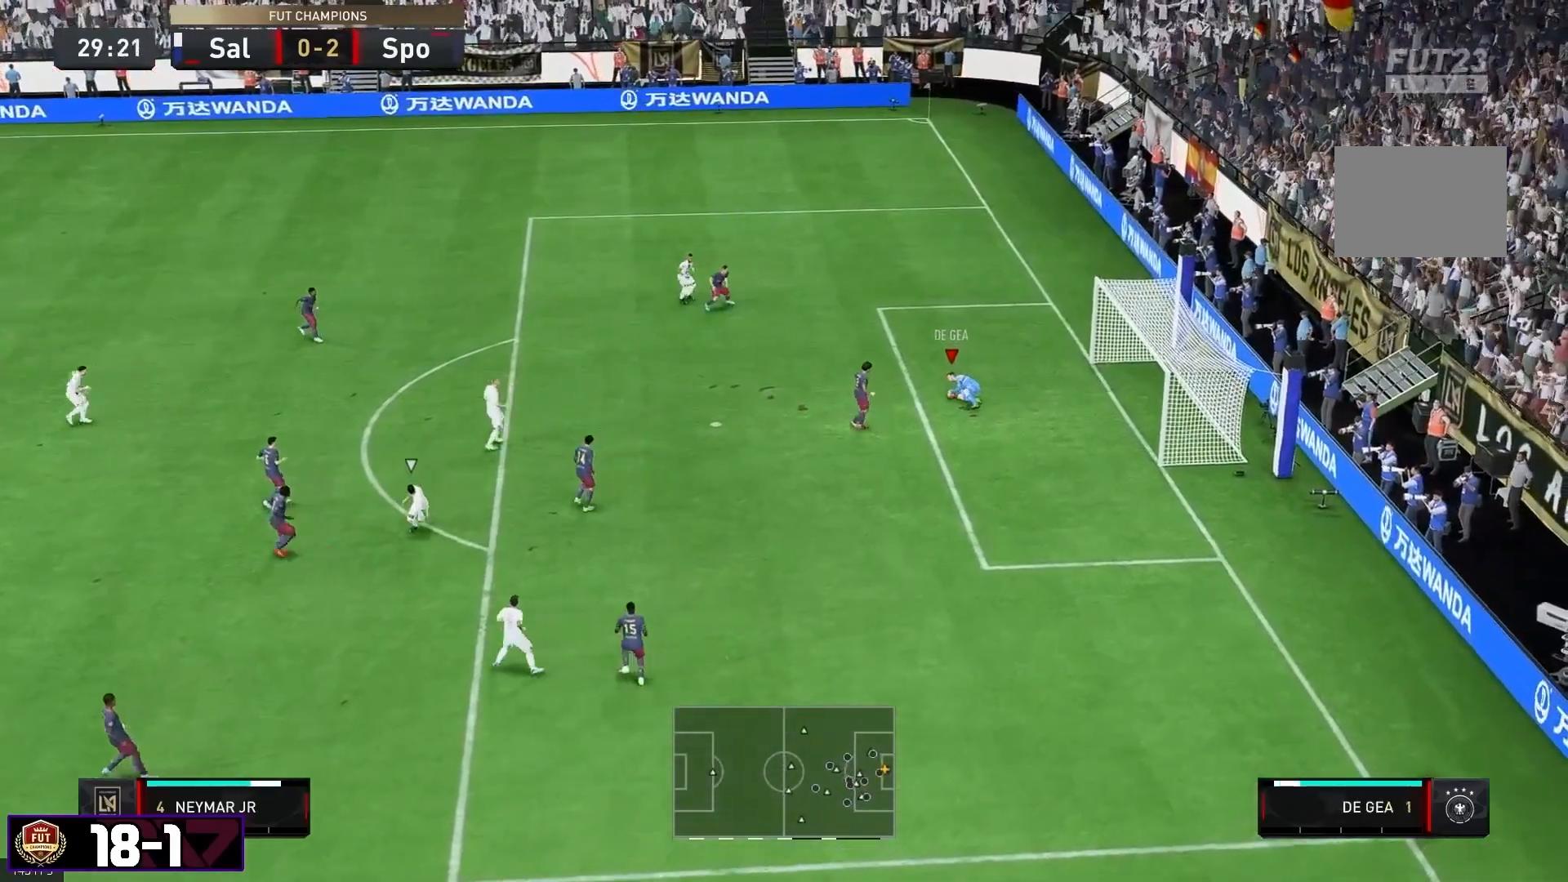
{"dt_ms": 500, "buttons": [], "left_stick": "left", "right_stick": "center", "events": []}
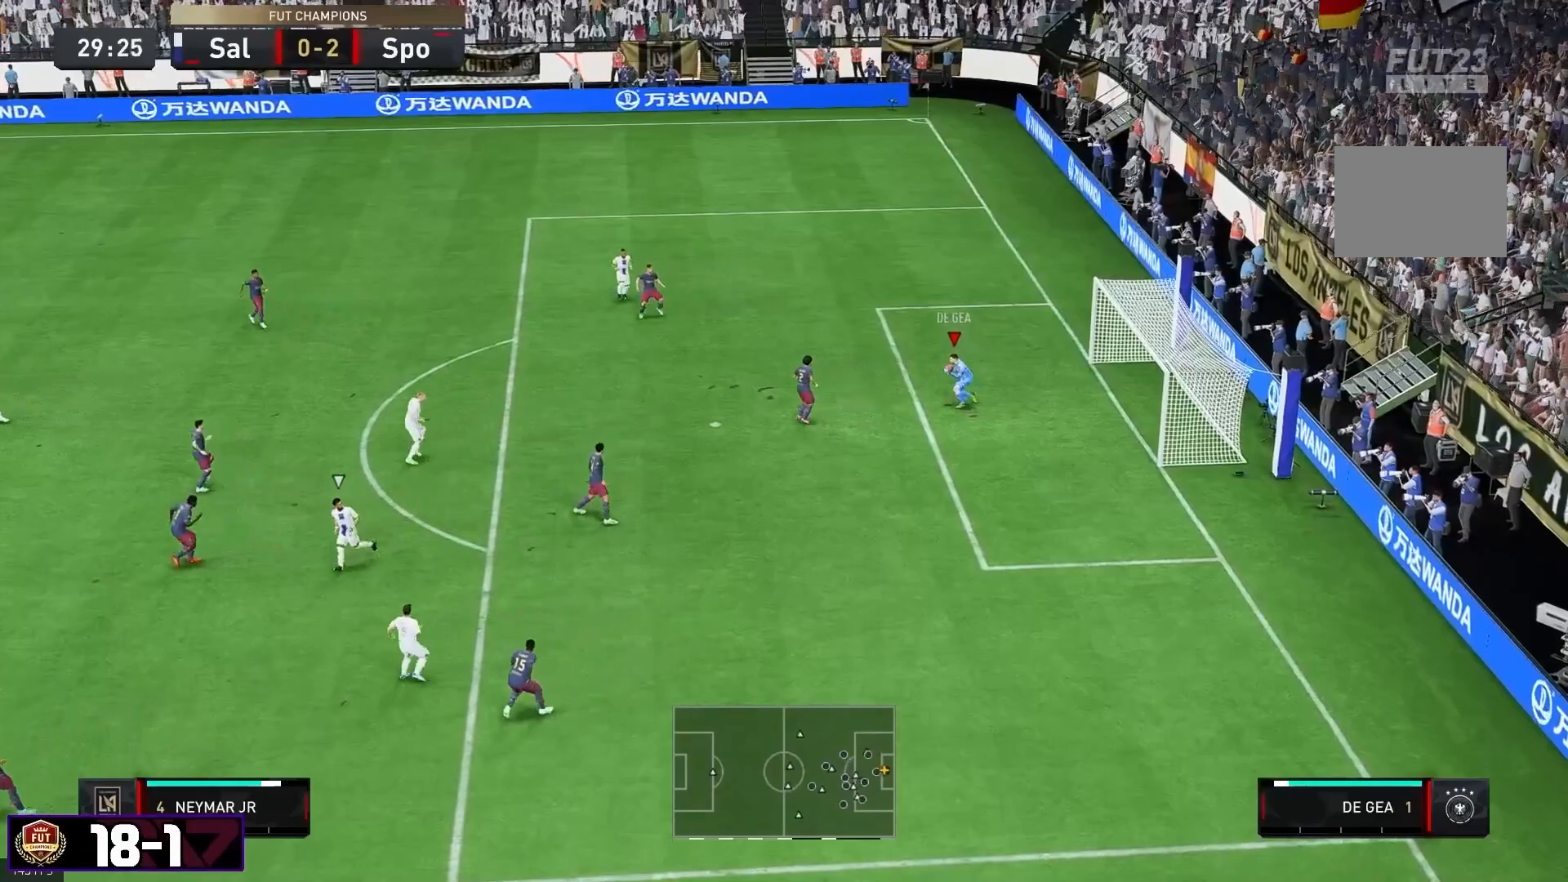
{"dt_ms": 500, "buttons": [], "left_stick": "left", "right_stick": "center", "events": []}
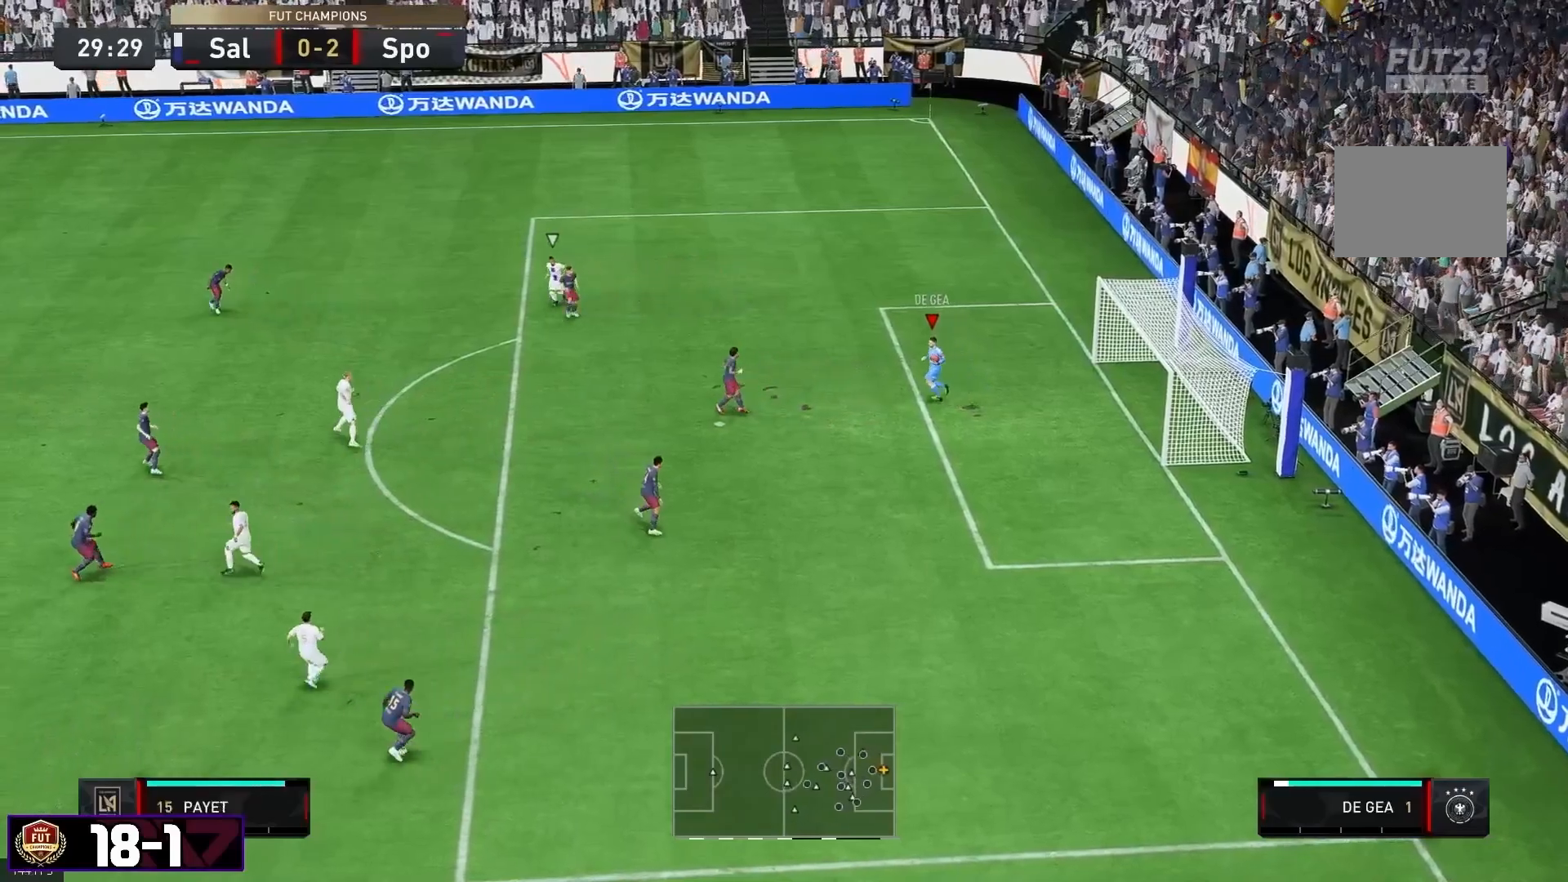
{"dt_ms": 500, "buttons": [], "left_stick": "center", "right_stick": "center", "events": [[483, "left_stick", "center"]]}
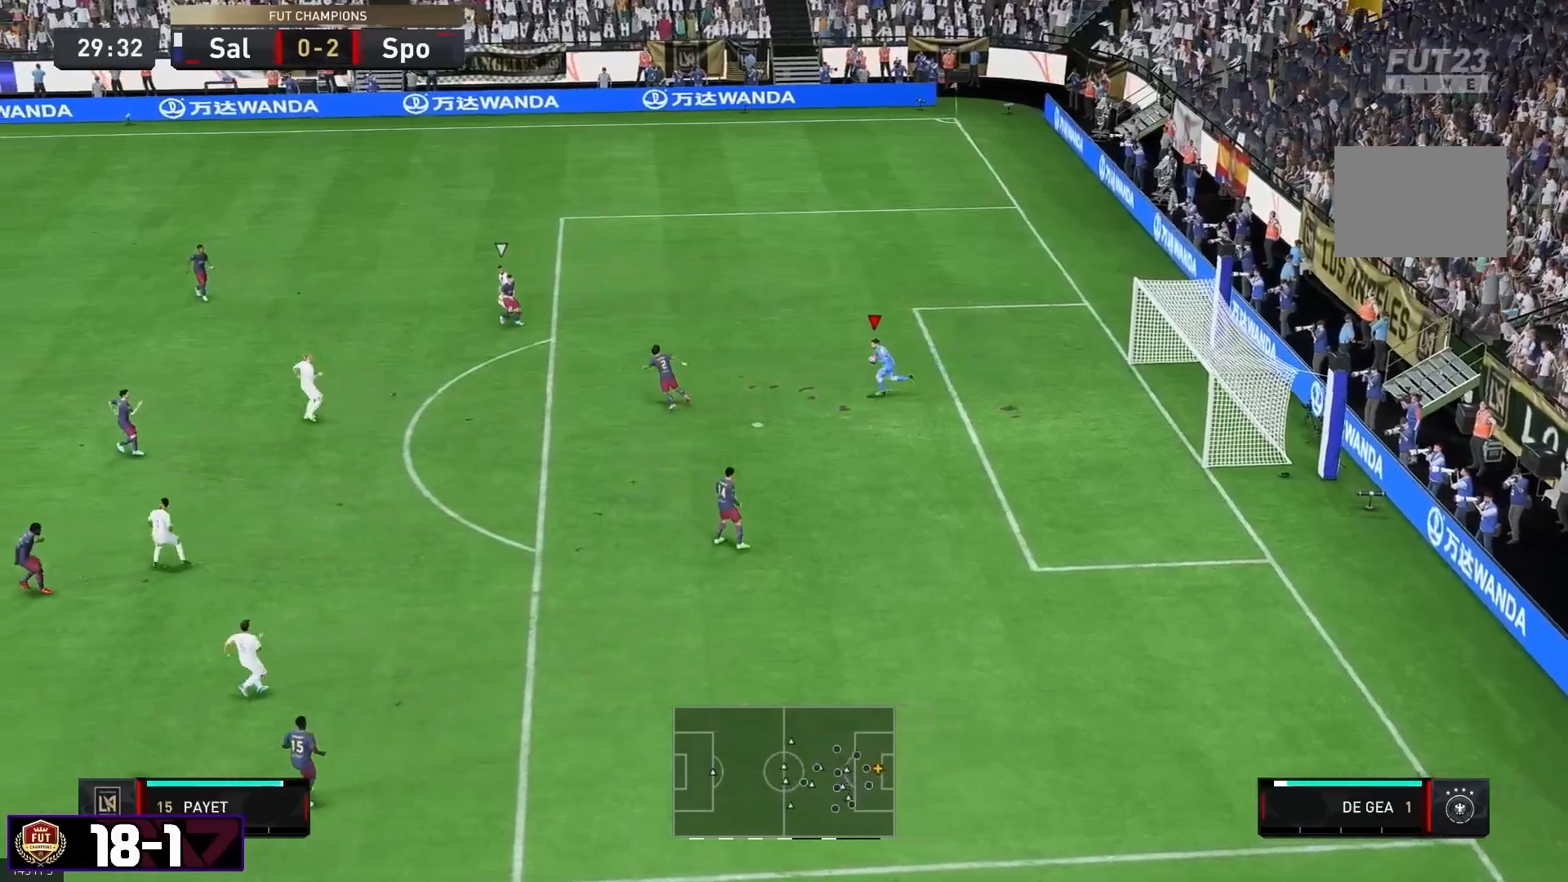
{"dt_ms": 500, "buttons": [], "left_stick": "down-right", "right_stick": "down"}
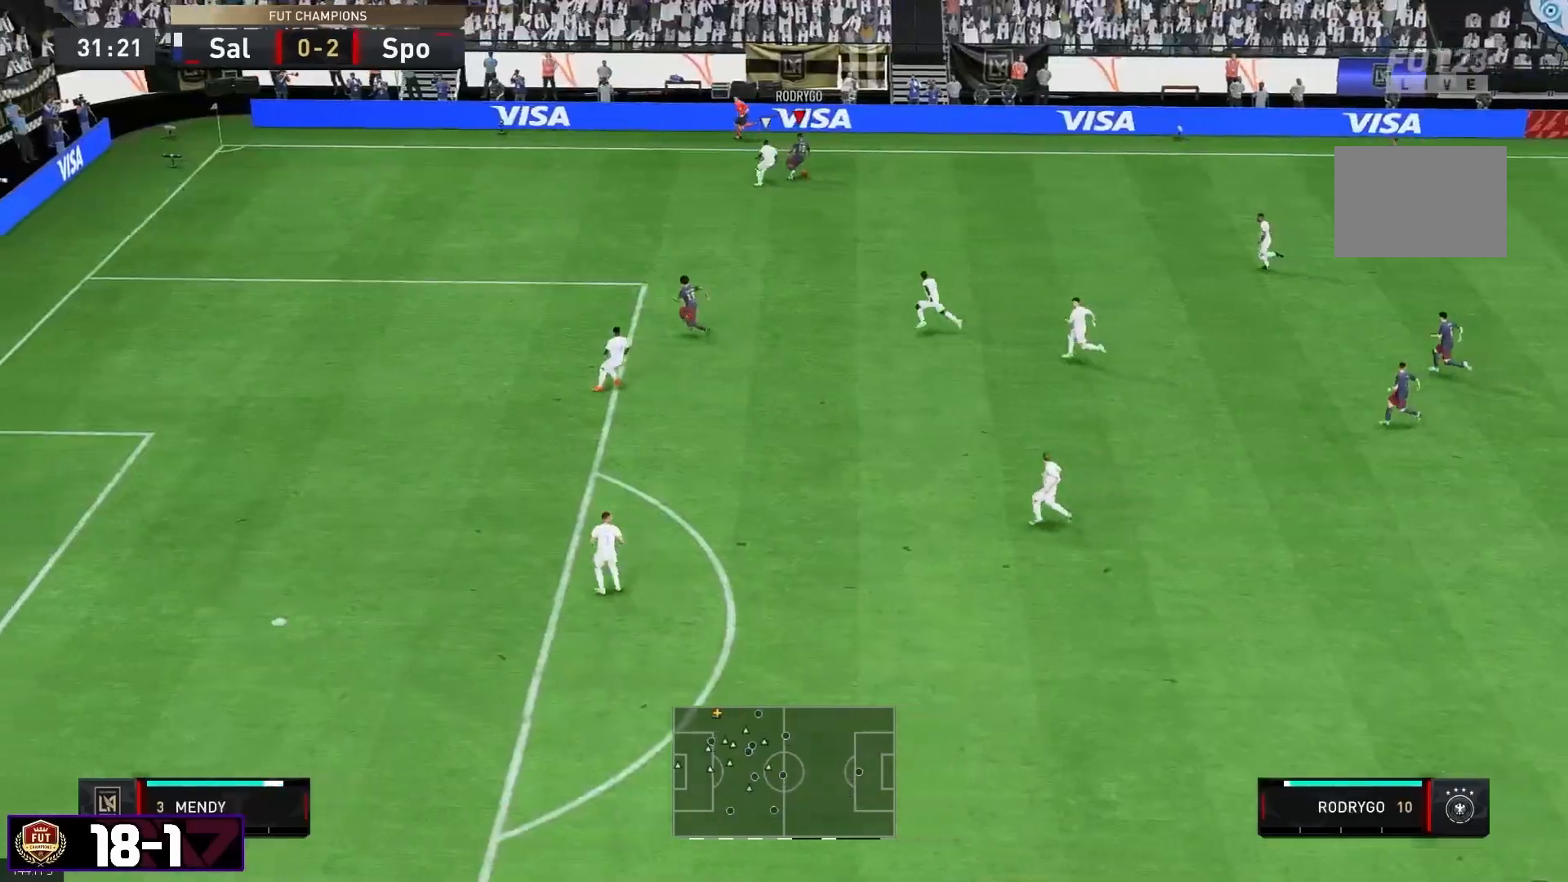
{"dt_ms": 500, "buttons": [], "left_stick": "down", "right_stick": "center", "events": [[17, "right_stick", "center"], [50, "left_stick", "down"]]}
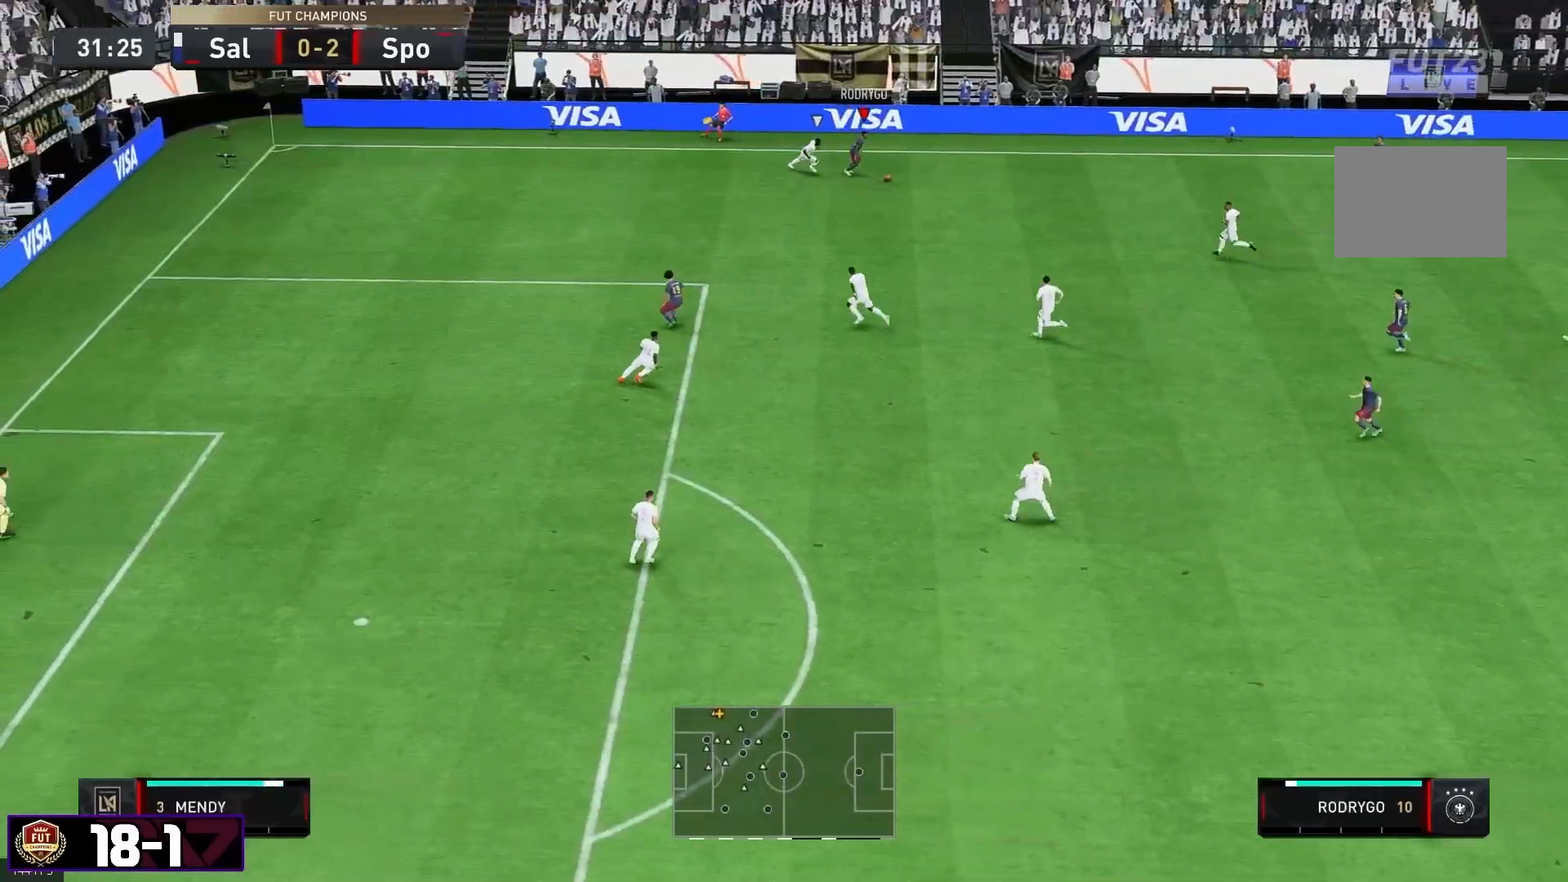
{"dt_ms": 500, "buttons": [], "left_stick": "down-right", "right_stick": "center", "events": [[233, "left_stick", "down-right"]]}
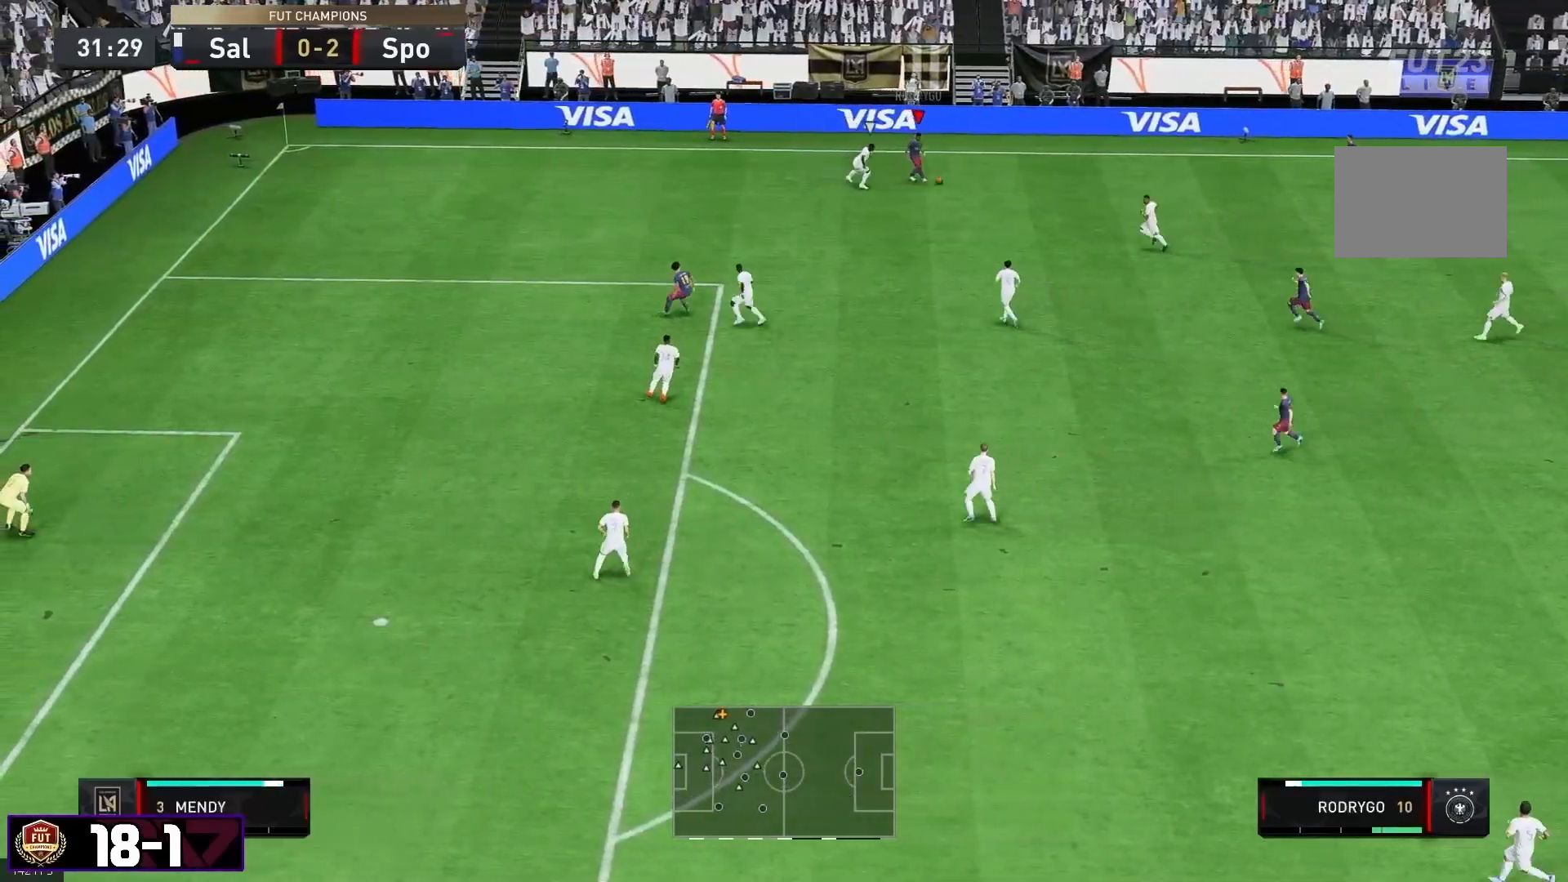
{"dt_ms": 500, "buttons": [], "left_stick": "down-left", "right_stick": "center", "events": [[117, "left_stick", "down"], [233, "left_stick", "down-left"]]}
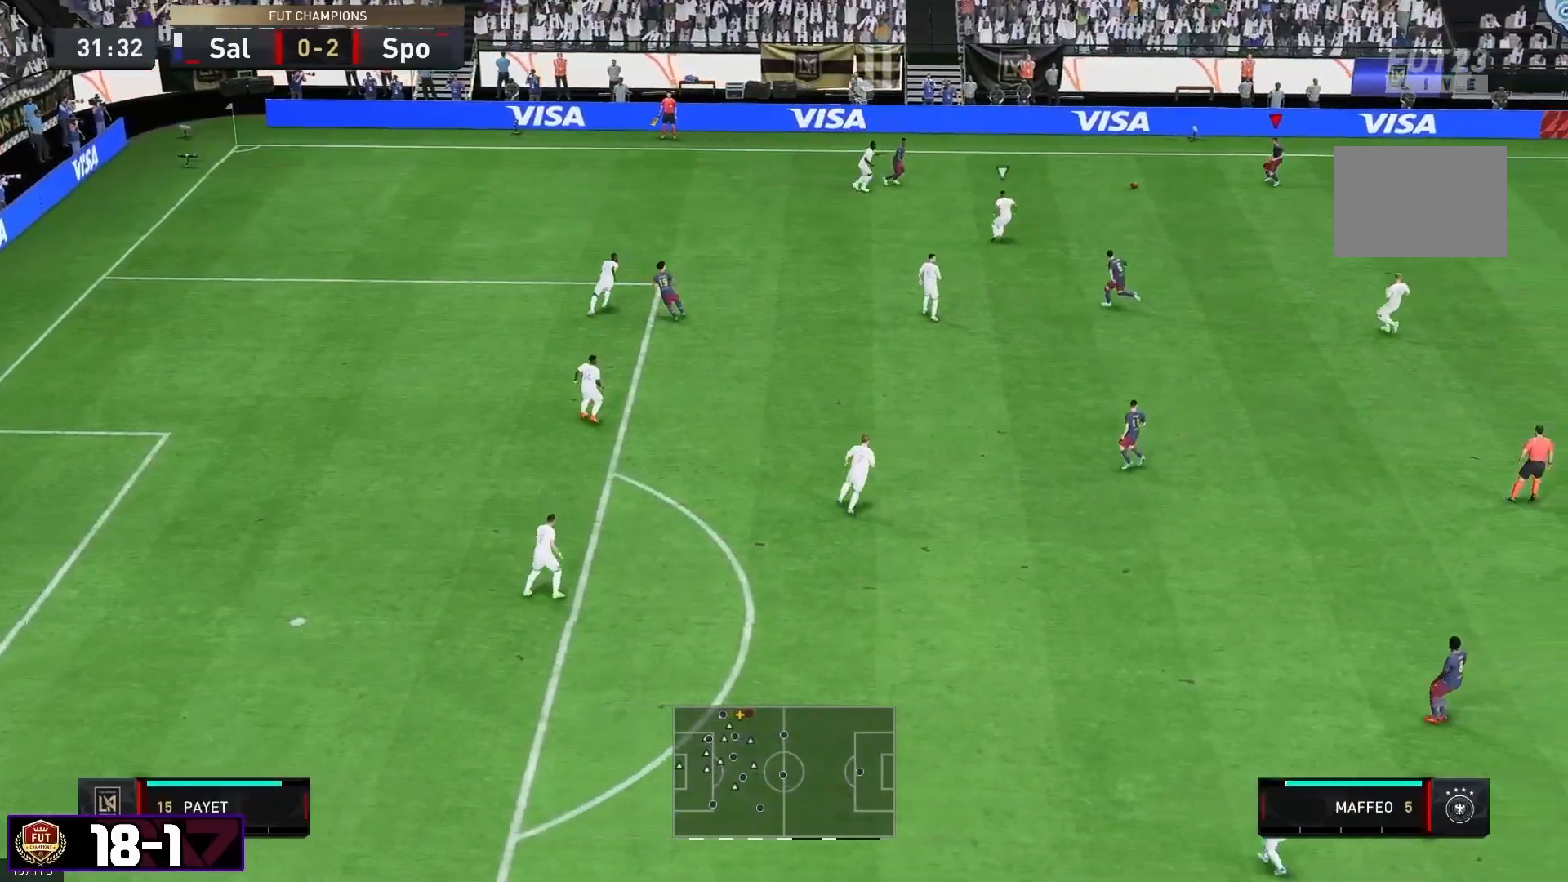
{"dt_ms": 500, "buttons": [], "left_stick": "down-left", "right_stick": "center", "events": []}
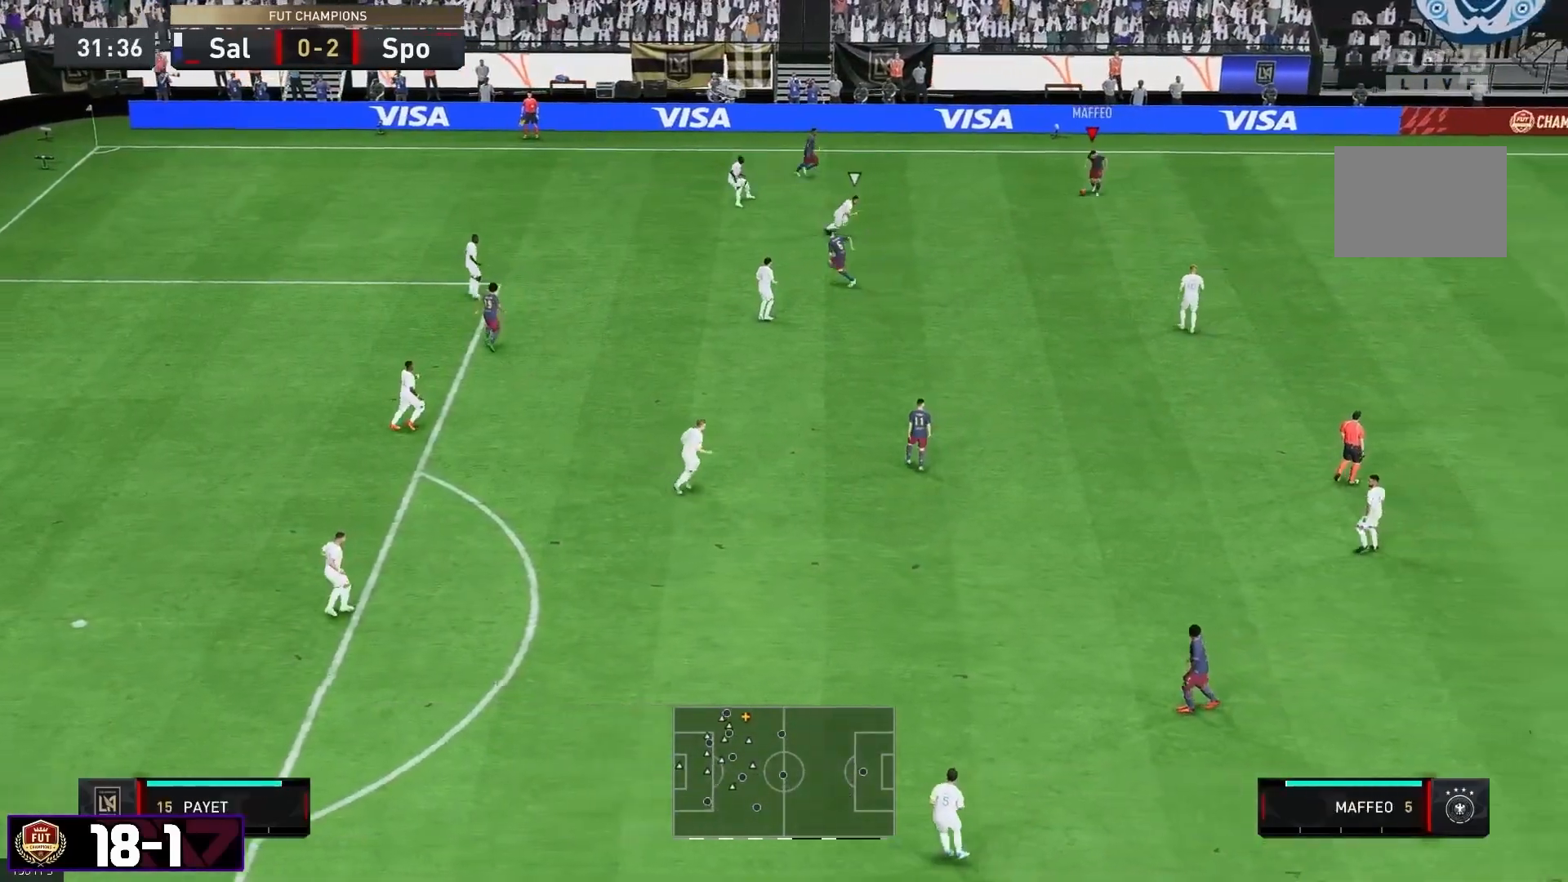
{"dt_ms": 500, "buttons": [], "left_stick": "down", "right_stick": "center", "events": [[17, "left_stick", "down"]]}
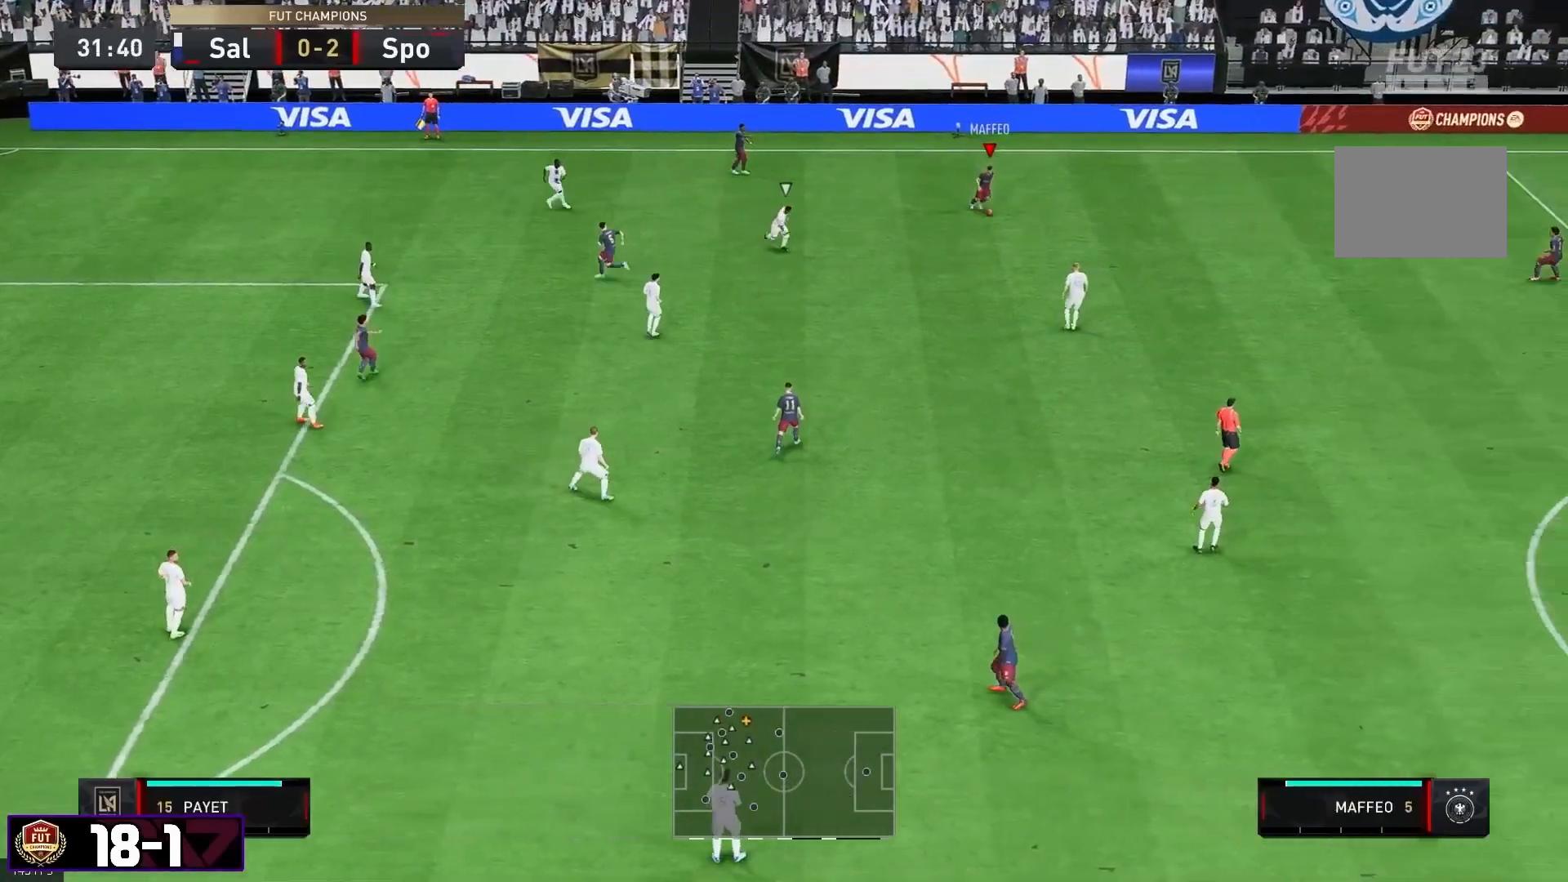
{"dt_ms": 500, "buttons": [], "left_stick": "left", "right_stick": "center", "events": [[100, "left_stick", "center"], [433, "left_stick", "up-left"], [483, "left_stick", "left"]]}
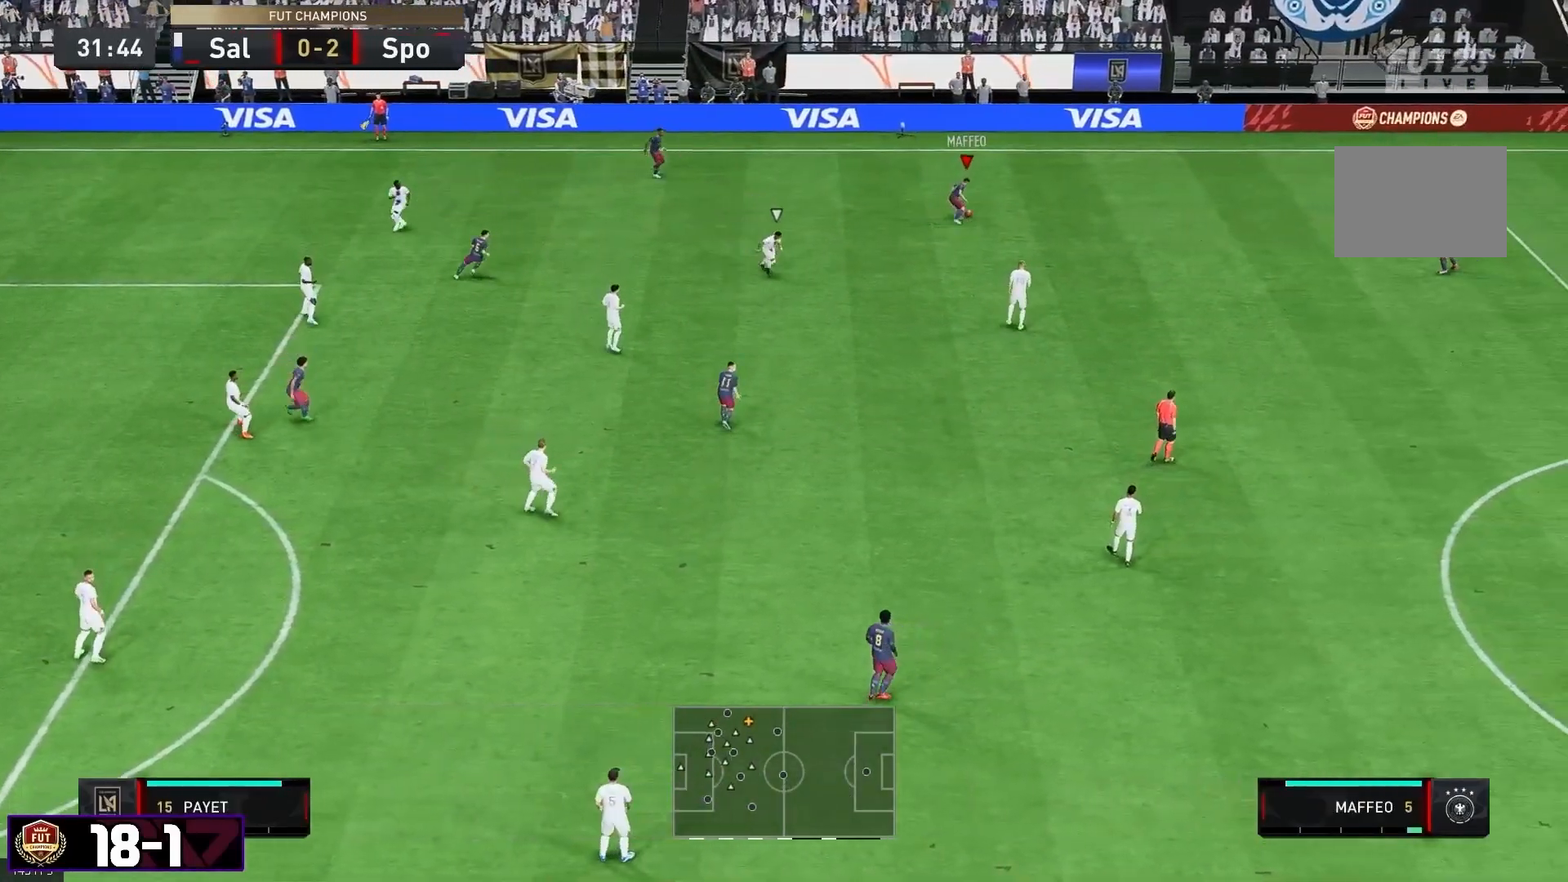
{"dt_ms": 500, "buttons": [], "left_stick": "left", "right_stick": "center", "events": []}
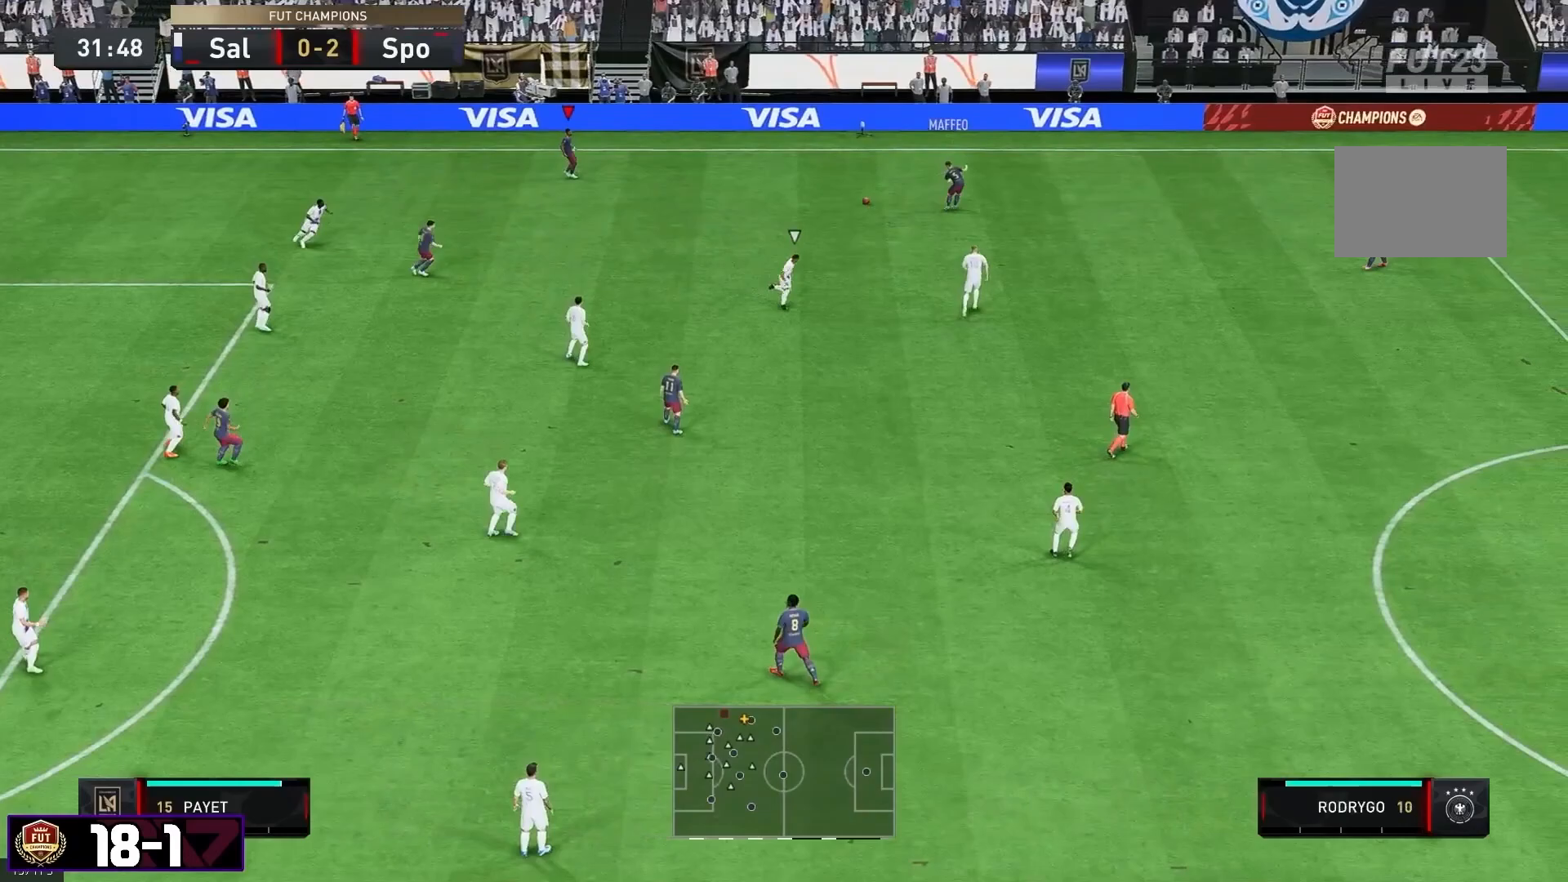
{"dt_ms": 500, "buttons": [], "left_stick": "down", "right_stick": "center", "events": [[117, "left_stick", "center"], [200, "left_stick", "down"]]}
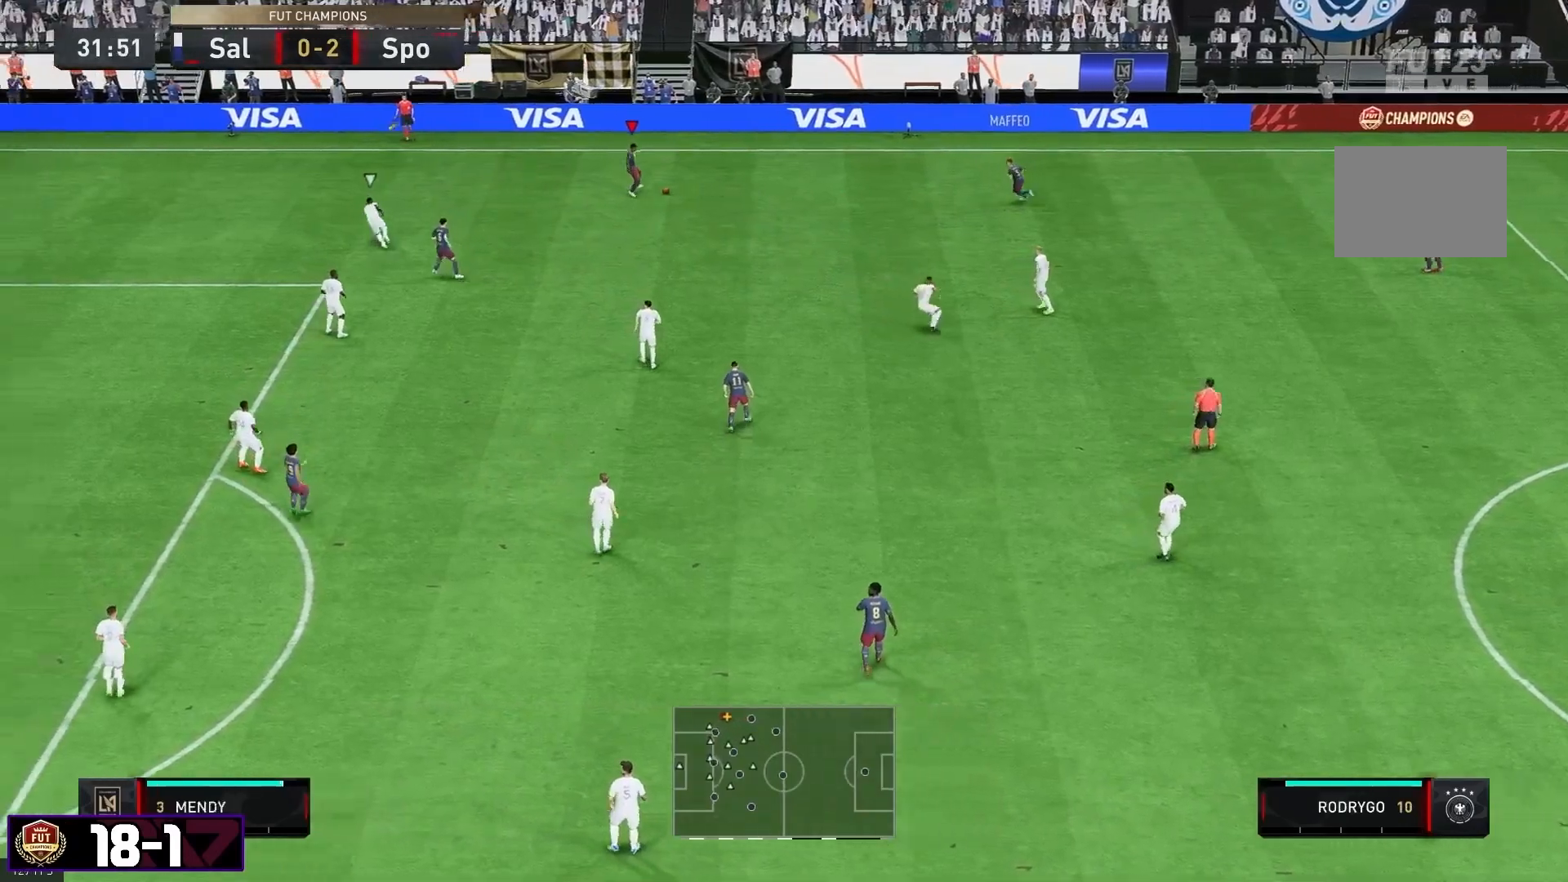
{"dt_ms": 500, "buttons": [], "left_stick": "down-left", "right_stick": "center", "events": [[383, "left_stick", "down-left"]]}
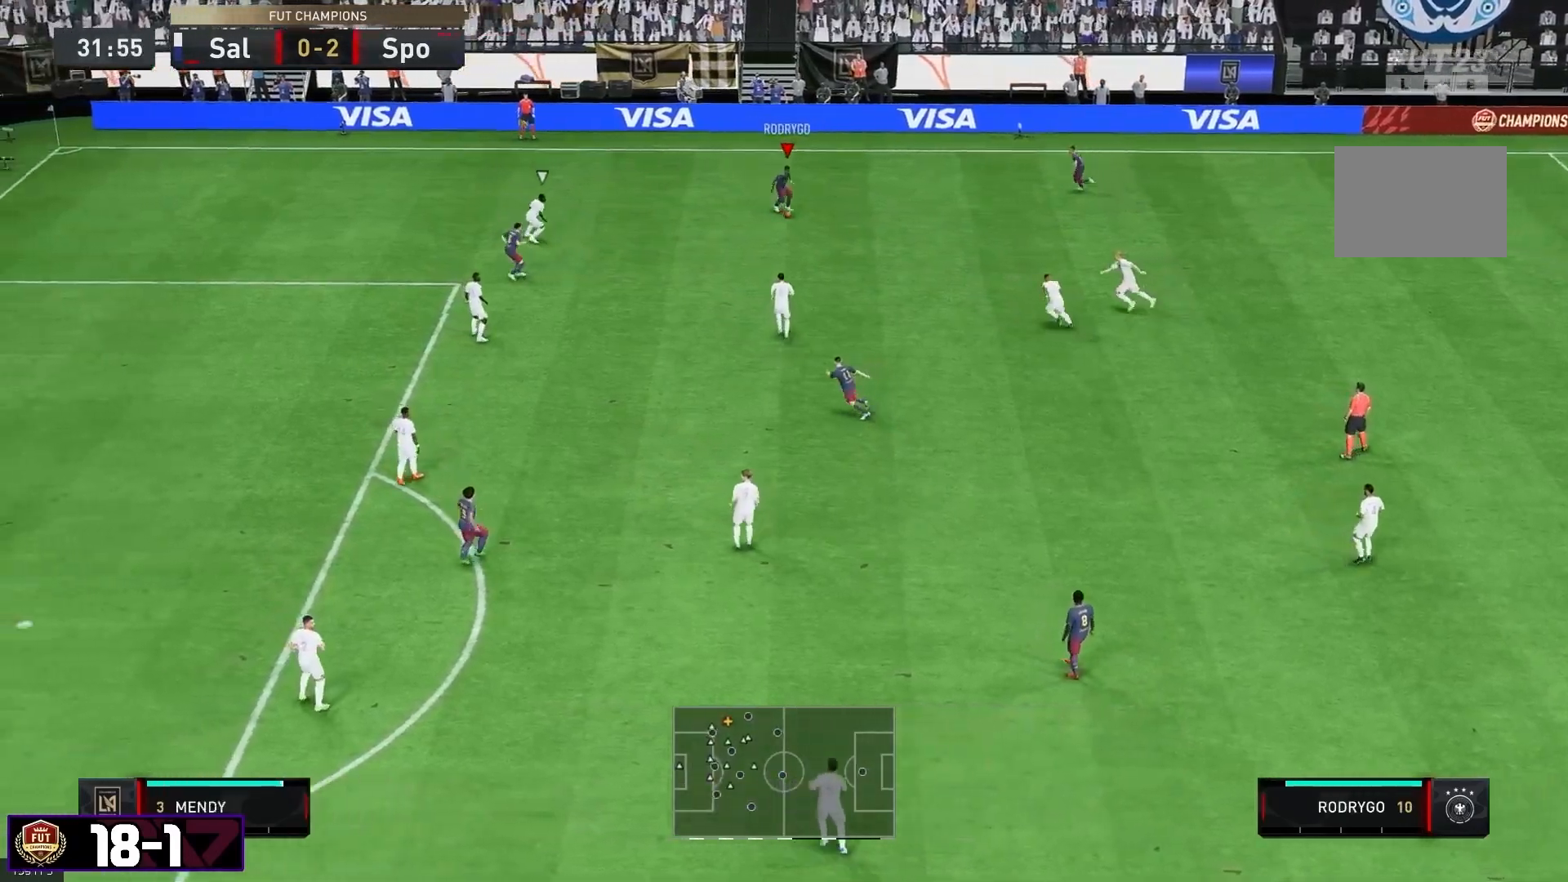
{"dt_ms": 500, "buttons": [], "left_stick": "down-left", "right_stick": "center", "events": []}
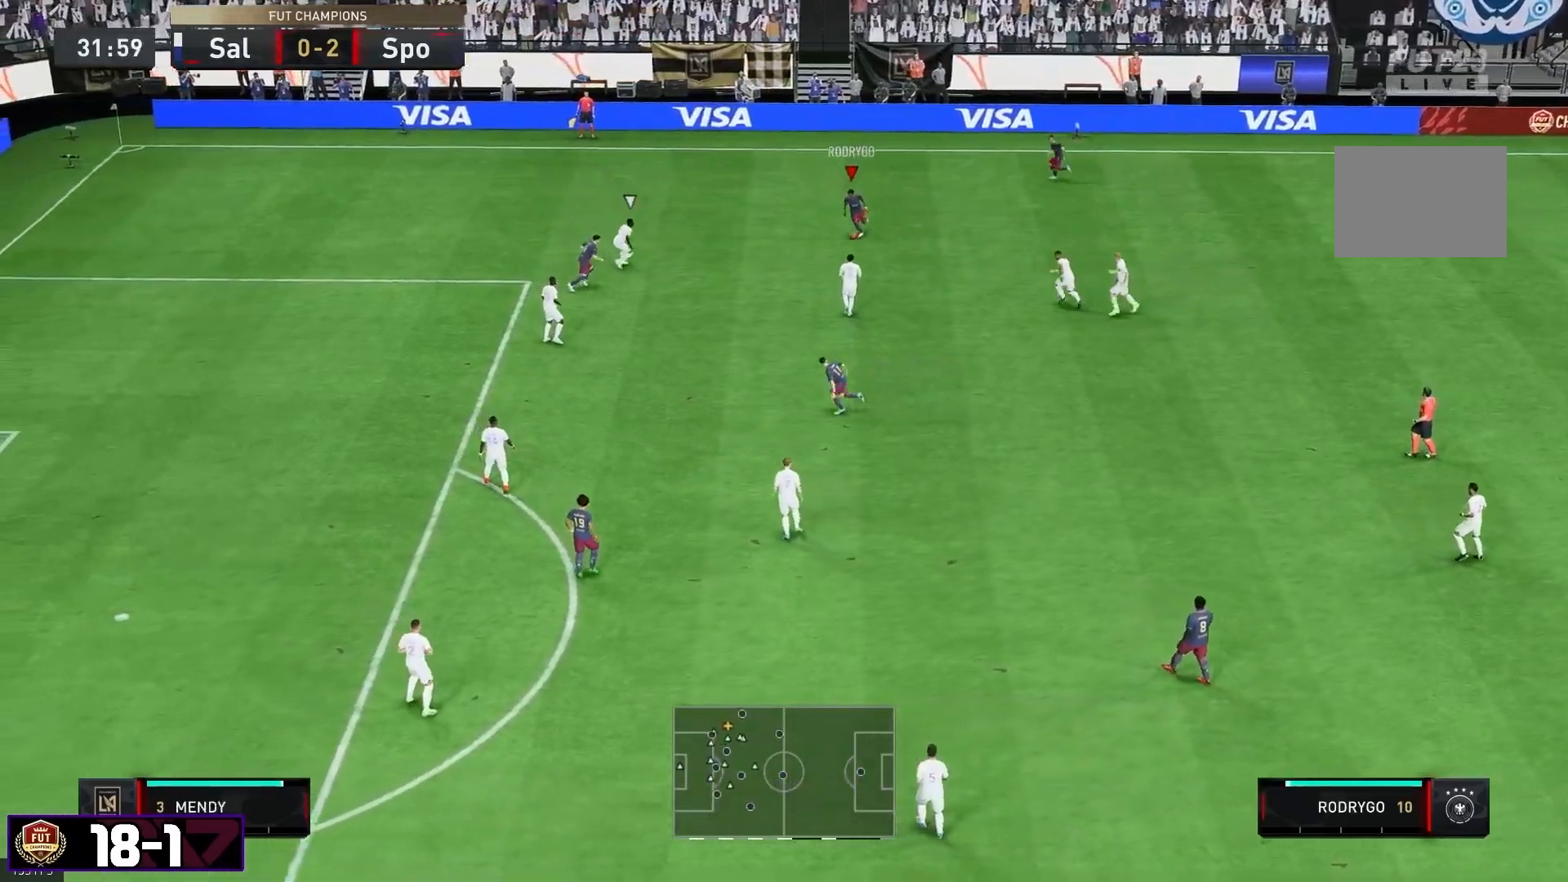
{"dt_ms": 500, "buttons": [], "left_stick": "center", "right_stick": "center", "events": [[500, "left_stick", "center"]]}
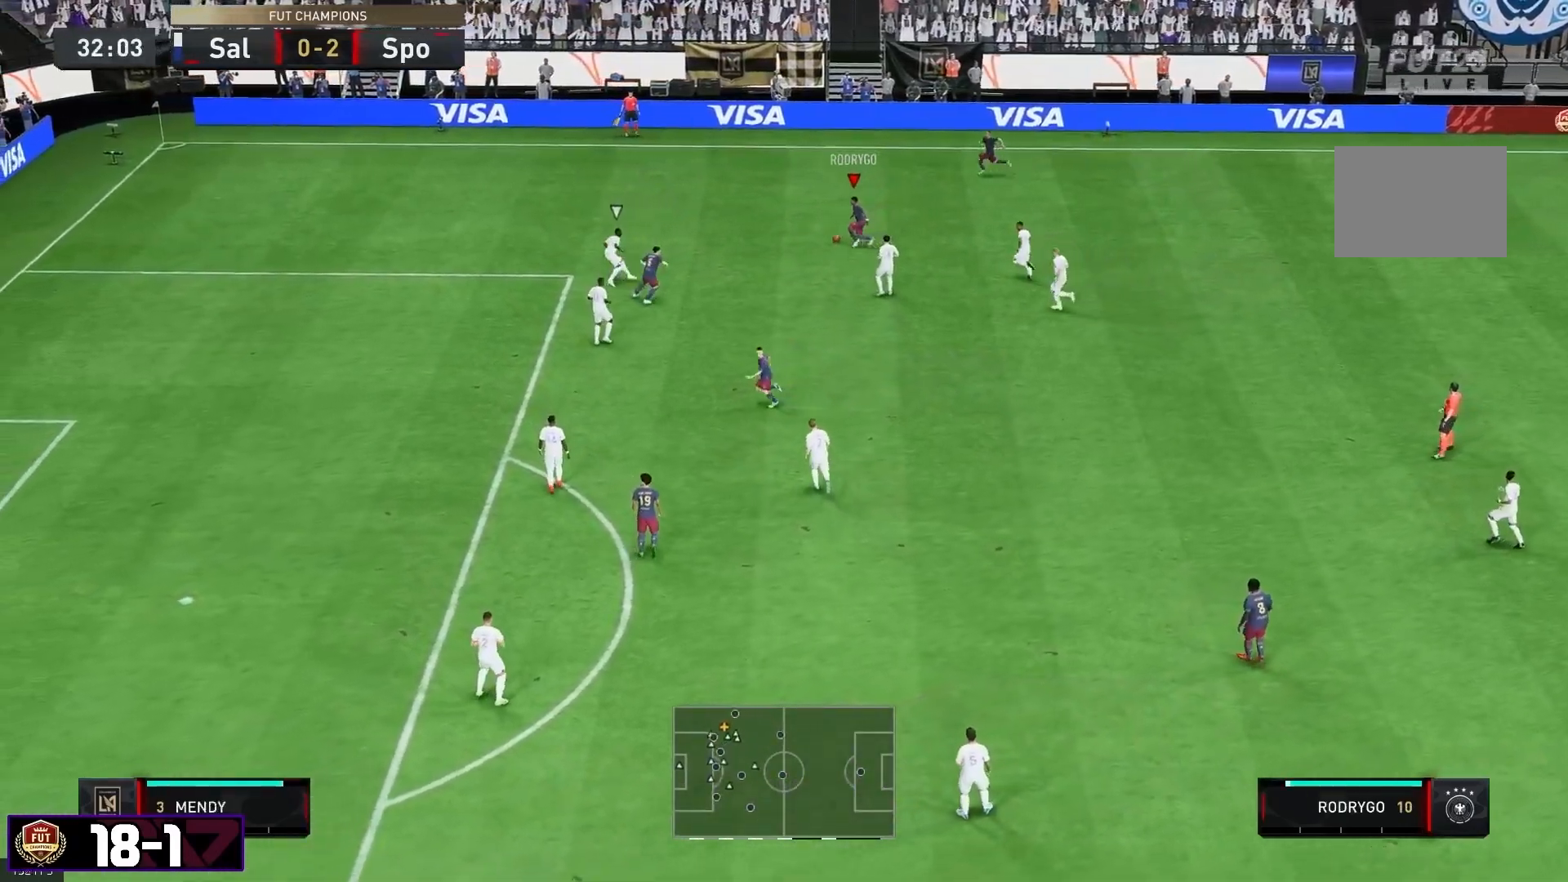
{"dt_ms": 500, "buttons": ["L1"], "left_stick": "down-left", "right_stick": "center", "events": [[133, "left_stick", "down-left"], [283, "L1", "down"]]}